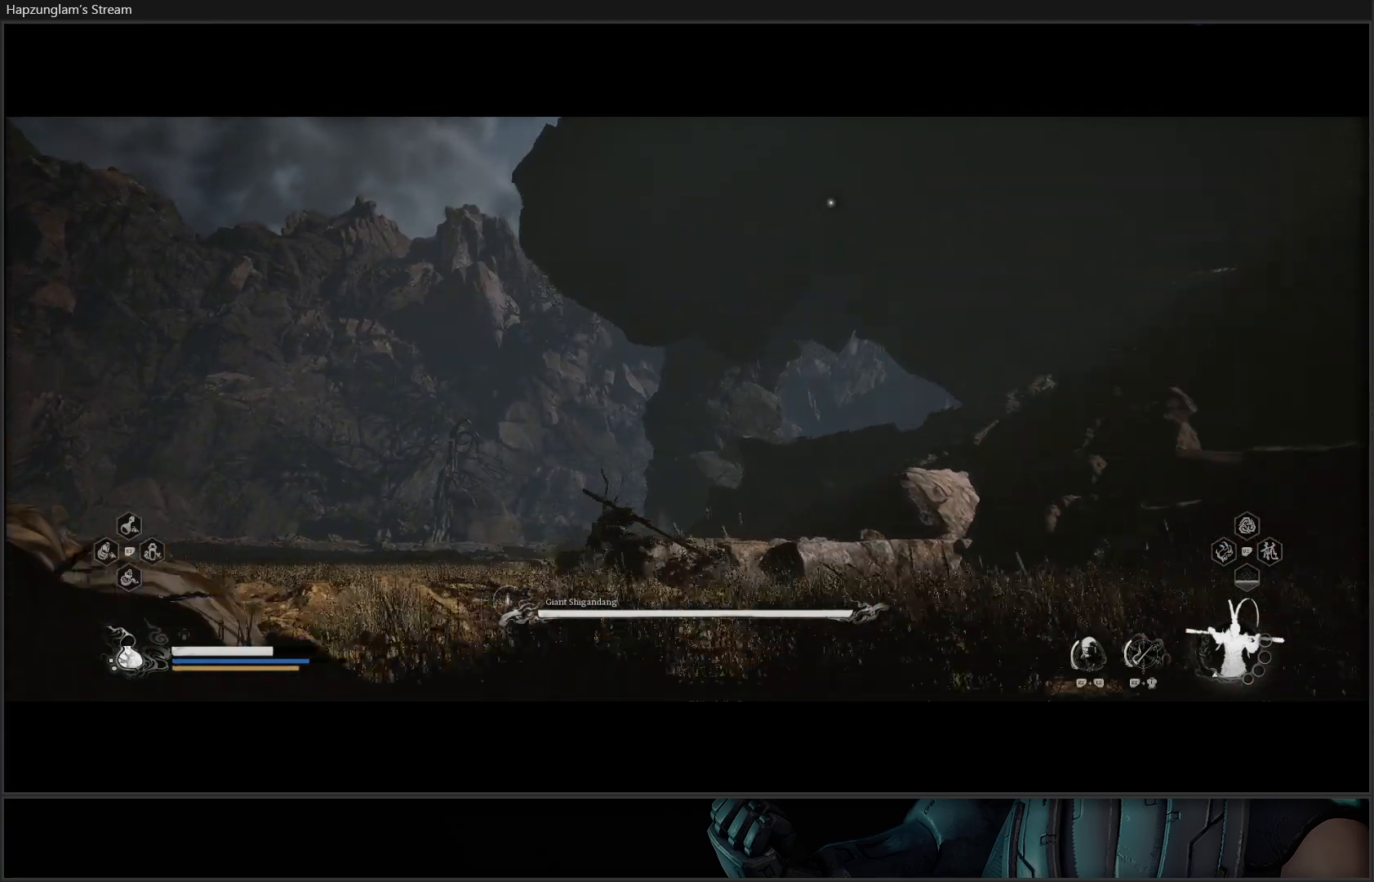
Gameplay with a controller (Xbox layout); each line is a JSON object with the inputs held at the frame after it. "events" lists button and stick changes between this image and that frame as [ms after this image, input, new state], when the widget could be followed in between. Not read: START.
{"buttons": [], "left_stick": "up-right", "right_stick": "center", "events": [[167, "left_stick", "up"], [467, "left_stick", "up-right"]]}
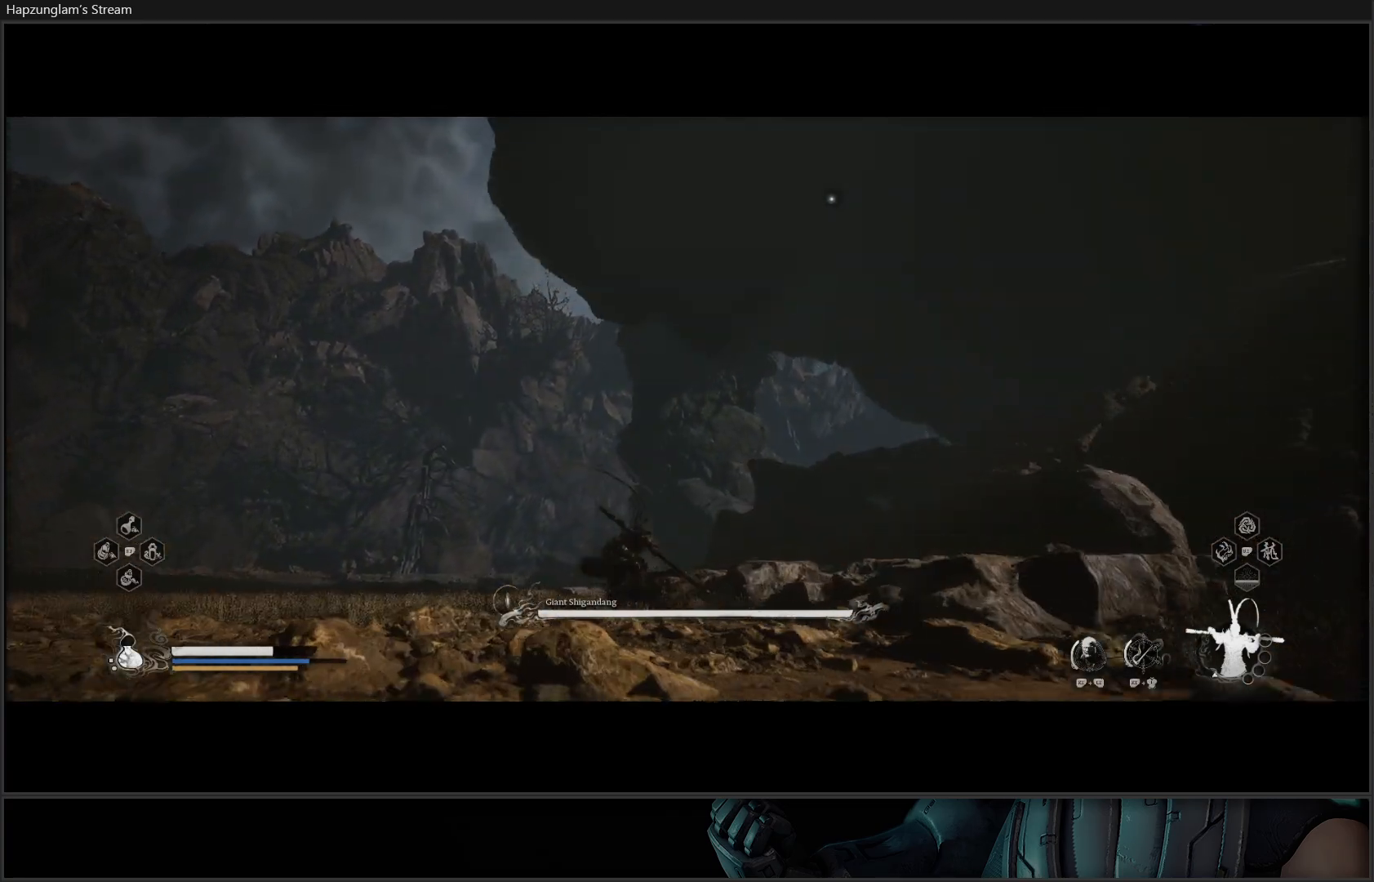
{"buttons": [], "left_stick": "up", "right_stick": "down-right", "events": [[116, "right_stick", "down-right"], [233, "left_stick", "up"]]}
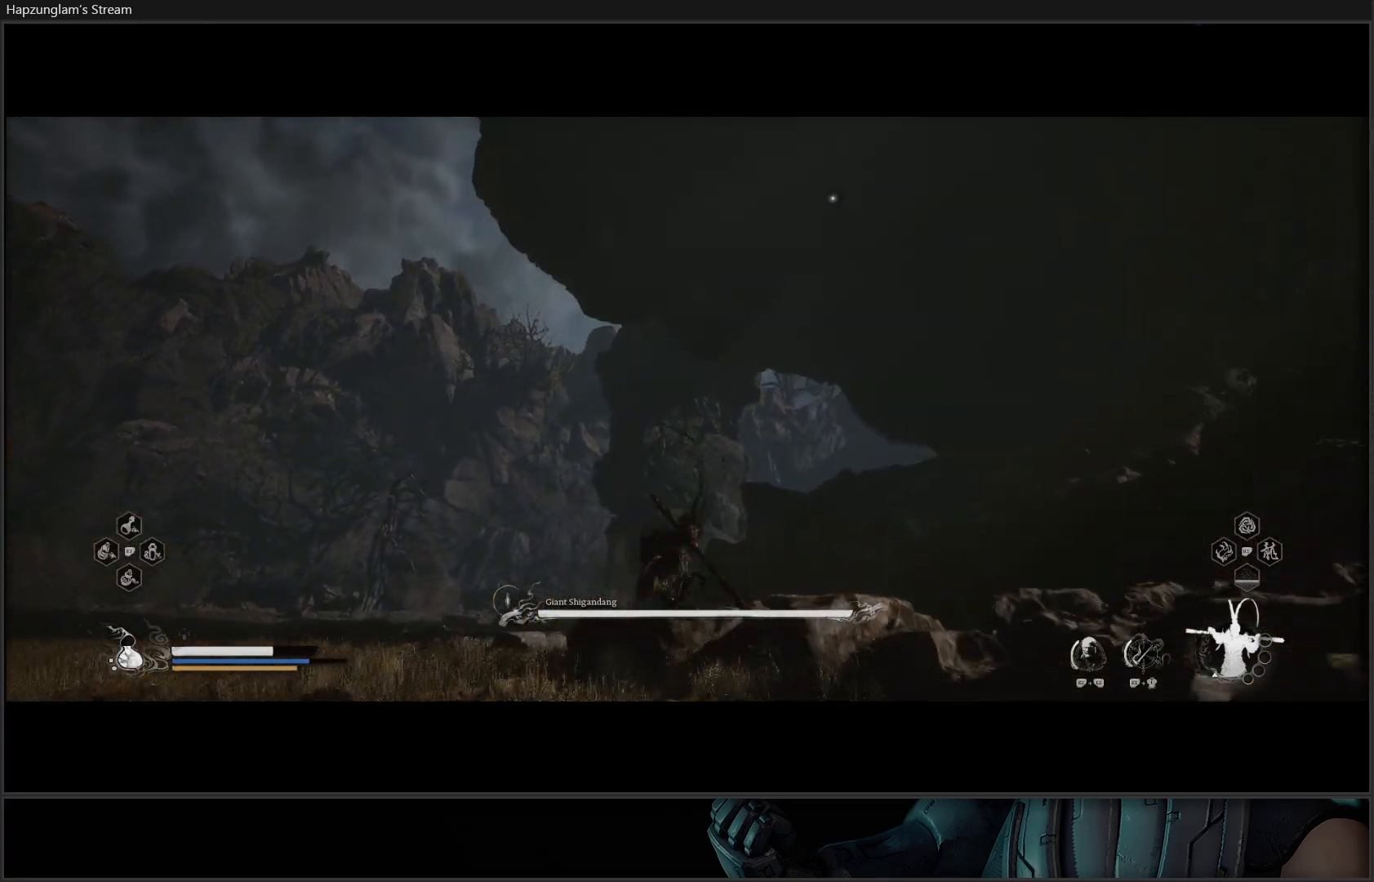
{"buttons": [], "left_stick": "up", "right_stick": "center", "events": [[467, "right_stick", "center"]]}
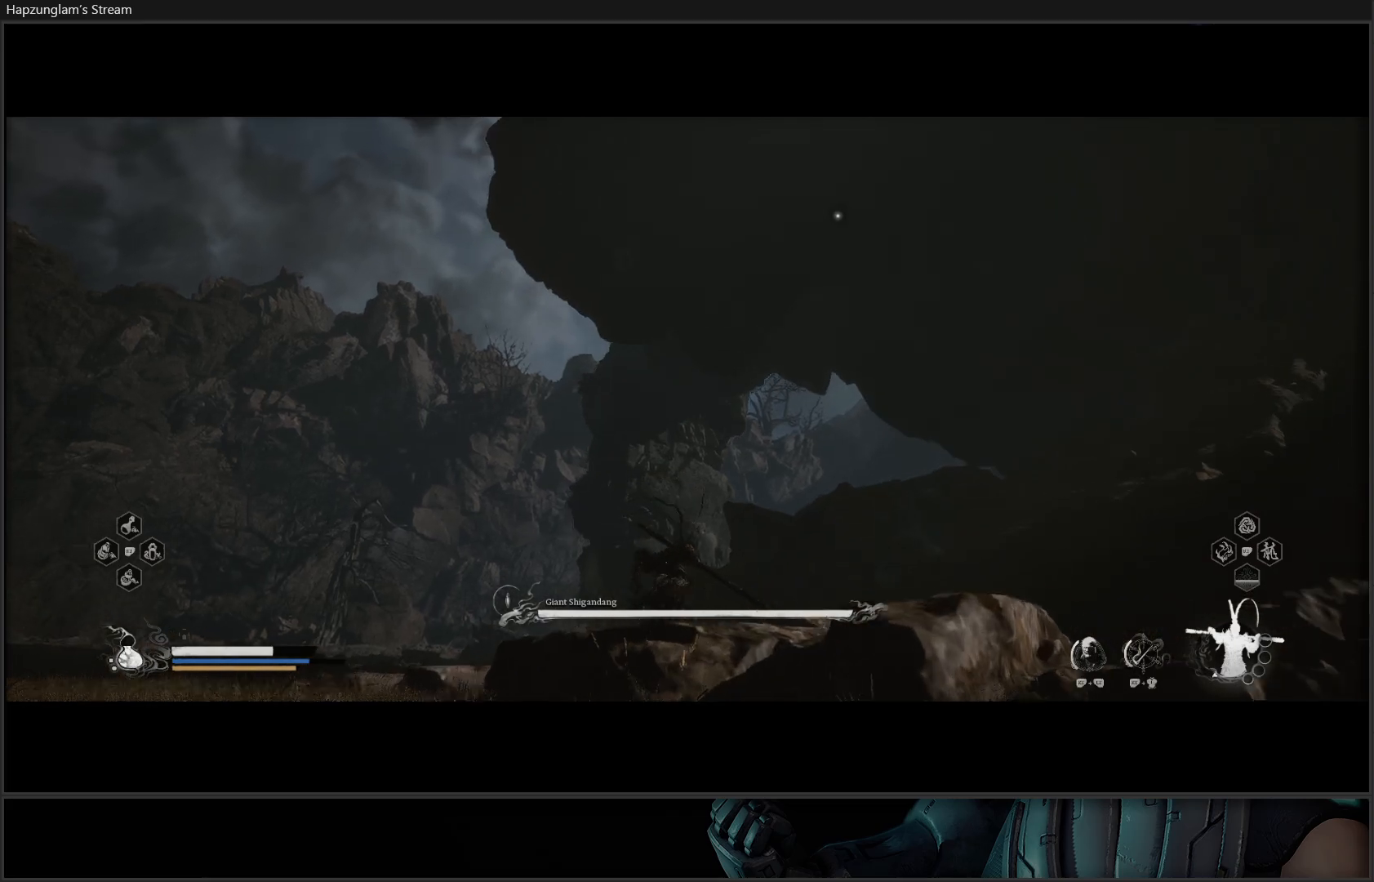
{"buttons": [], "left_stick": "up-left", "right_stick": "down-left", "events": [[166, "left_stick", "up-left"], [383, "right_stick", "down-left"]]}
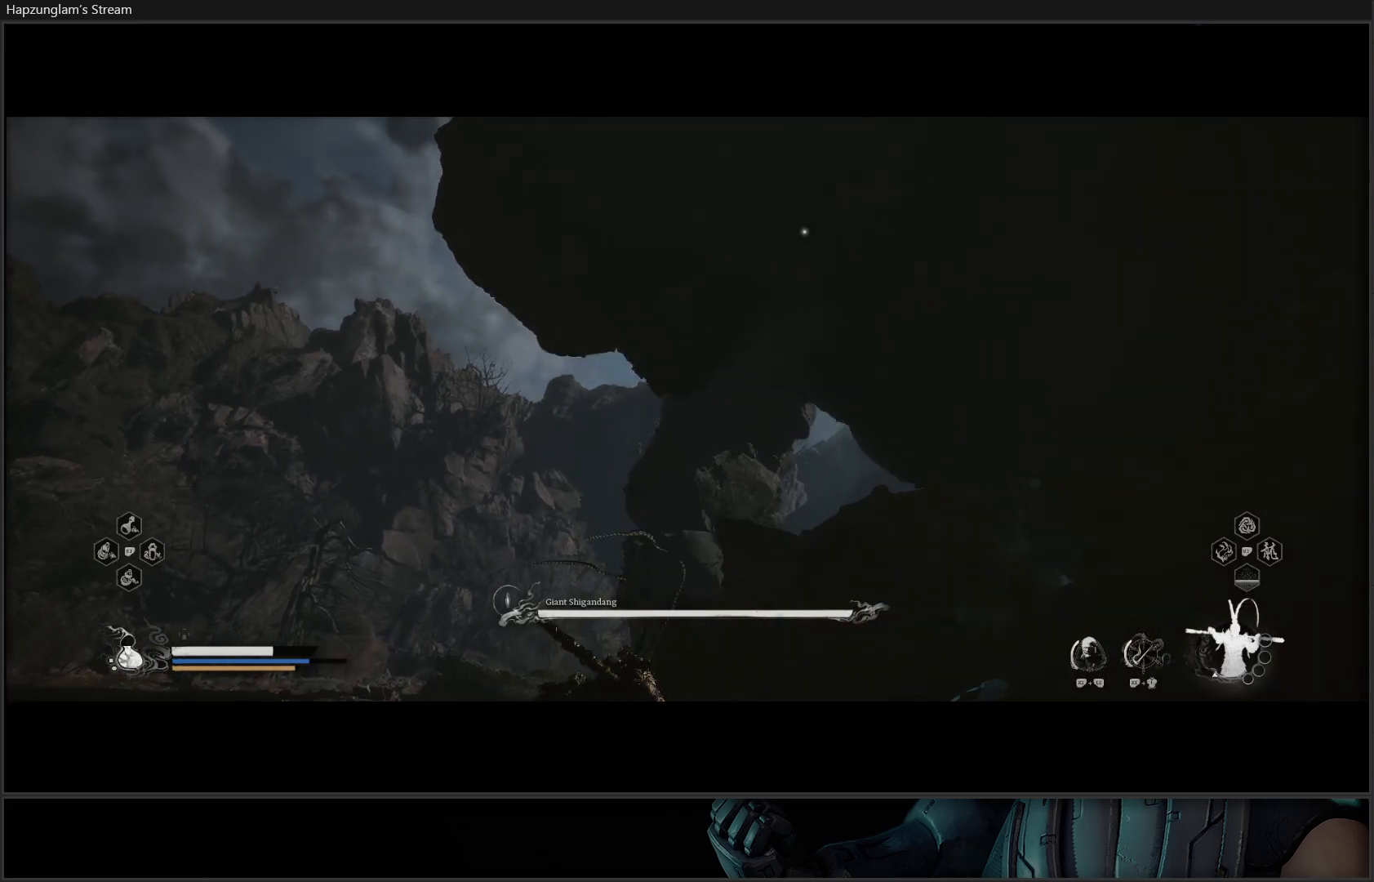
{"buttons": ["R3"], "left_stick": "up-left", "right_stick": "down-left", "events": [[134, "right_stick", "down"], [284, "right_stick", "center"], [417, "R3", "down"], [451, "right_stick", "down-left"]]}
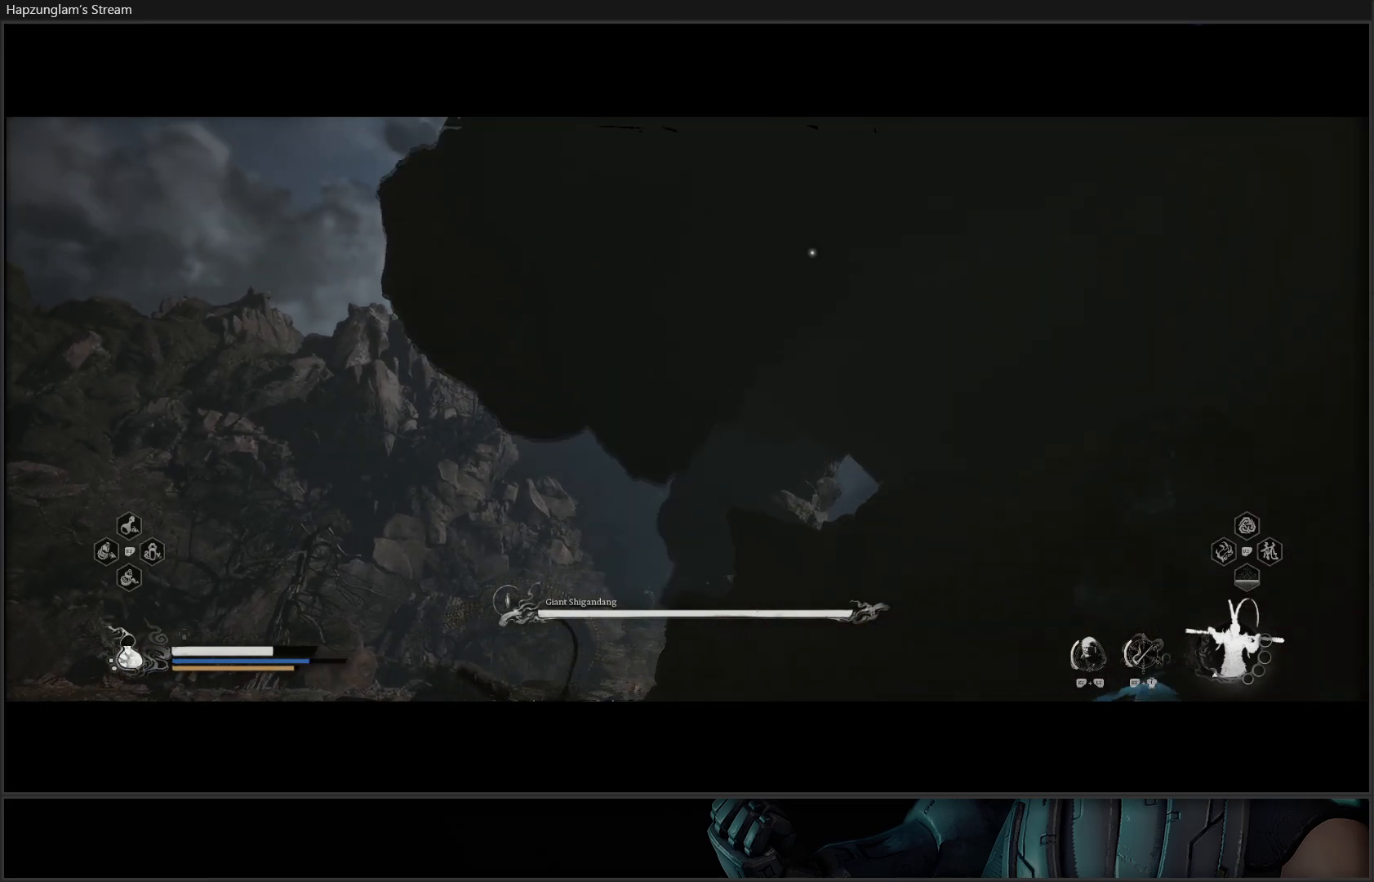
{"buttons": [], "left_stick": "up-left", "right_stick": "down", "events": [[50, "R3", "up"], [317, "right_stick", "down"]]}
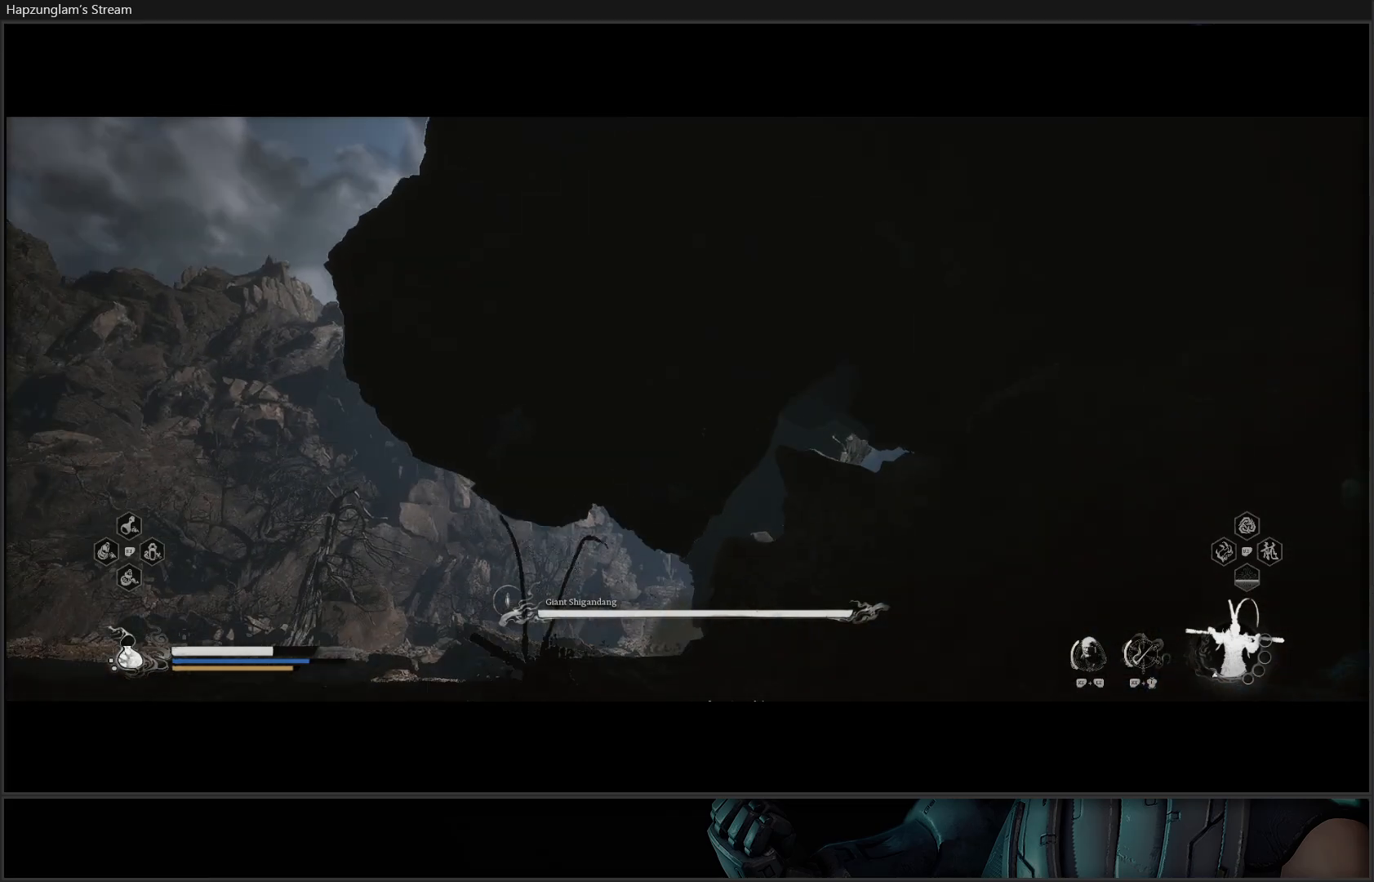
{"buttons": [], "left_stick": "up-left", "right_stick": "center", "events": [[33, "right_stick", "down-right"], [117, "R3", "down"], [250, "R3", "up"], [434, "right_stick", "center"]]}
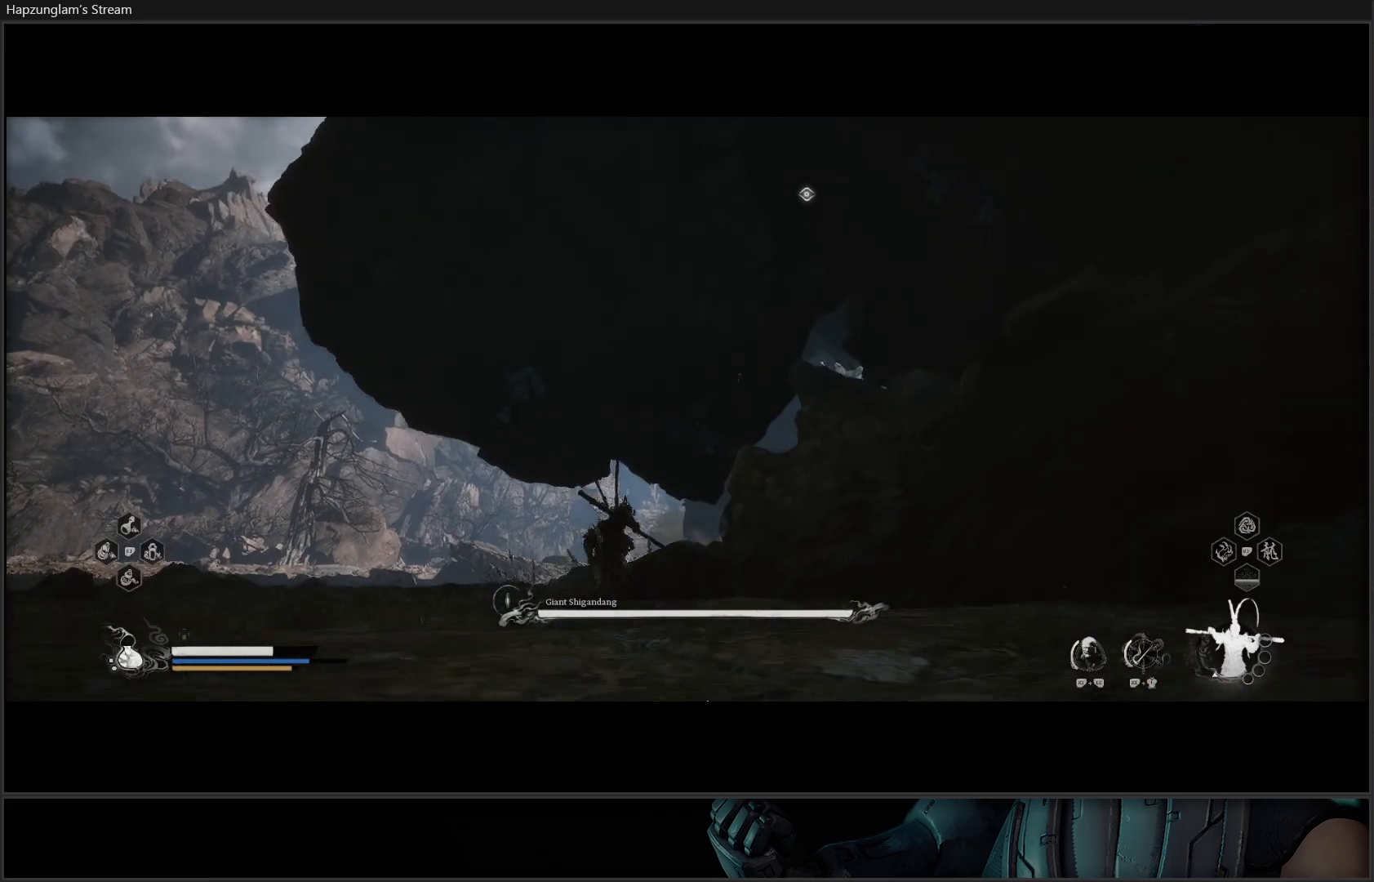
{"buttons": ["X"], "left_stick": "up-left", "right_stick": "center", "events": [[300, "X", "down"], [383, "X", "up"], [467, "X", "down"]]}
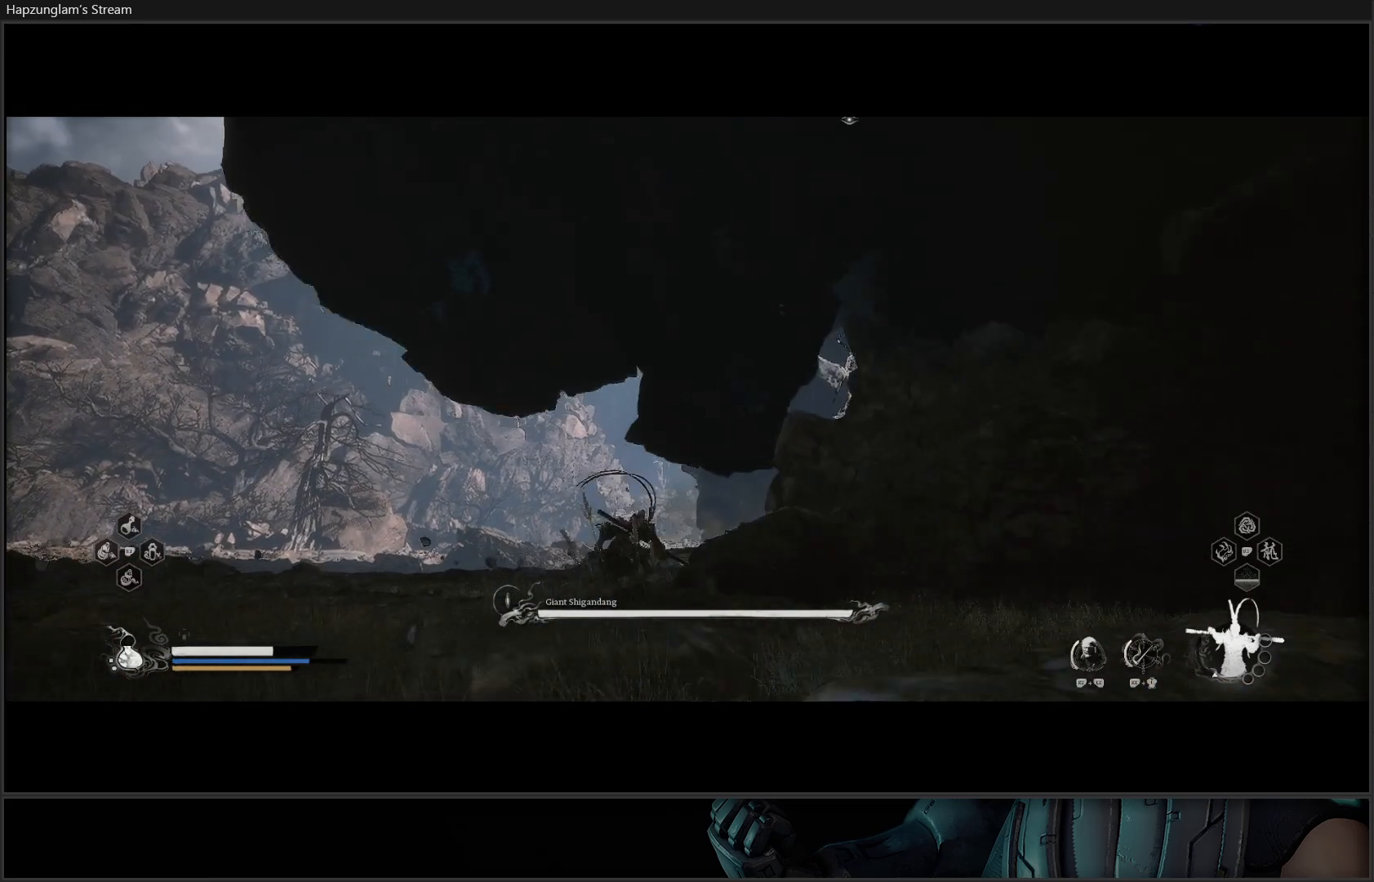
{"buttons": [], "left_stick": "center", "right_stick": "center", "events": [[33, "X", "up"], [84, "left_stick", "up"], [100, "X", "down"], [167, "X", "up"], [234, "X", "down"], [350, "X", "up"], [434, "left_stick", "center"]]}
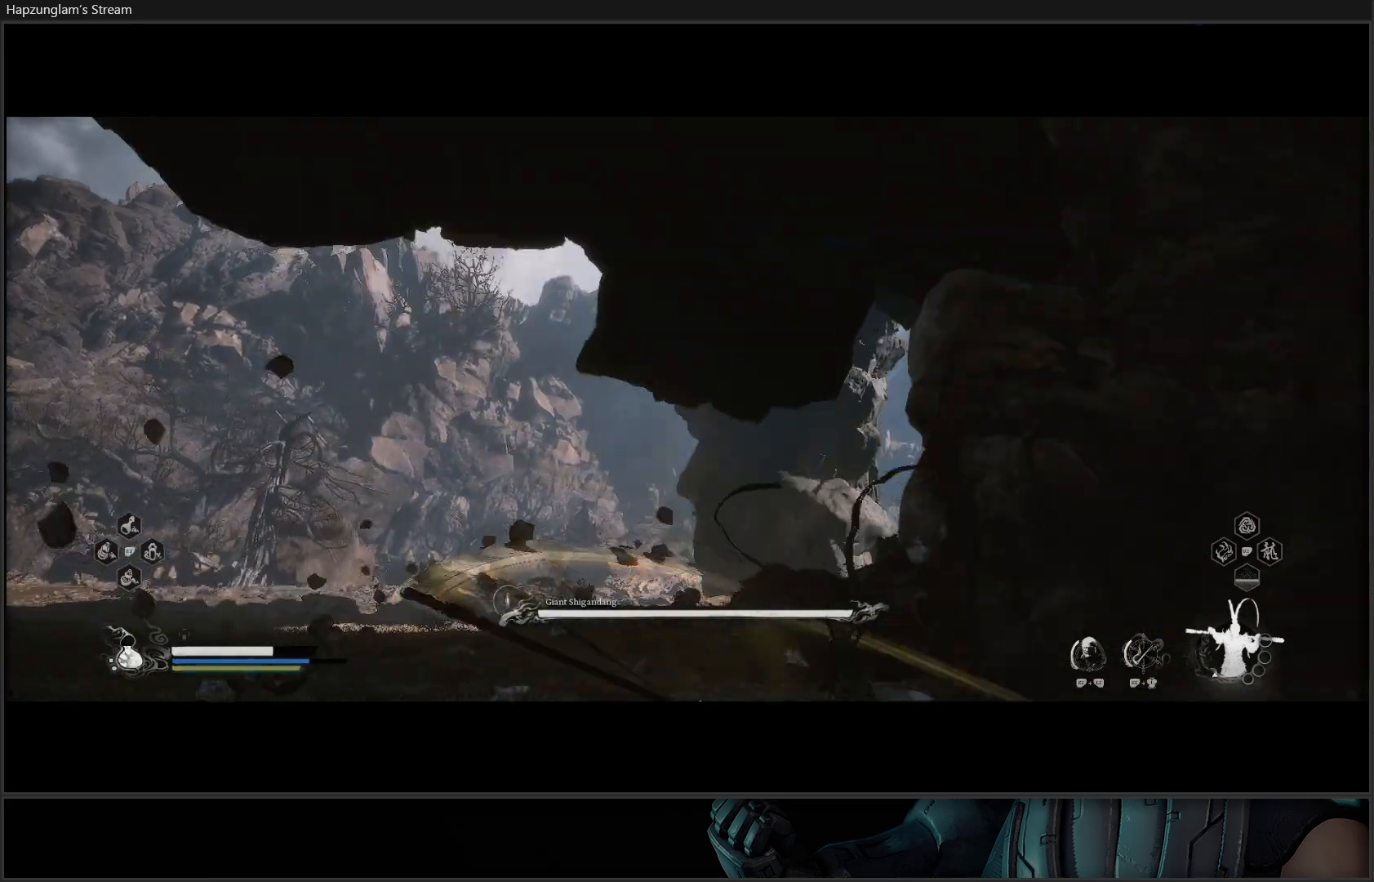
{"buttons": [], "left_stick": "down", "right_stick": "center", "events": [[216, "left_stick", "right"], [417, "B", "down"], [417, "left_stick", "down"], [500, "B", "up"]]}
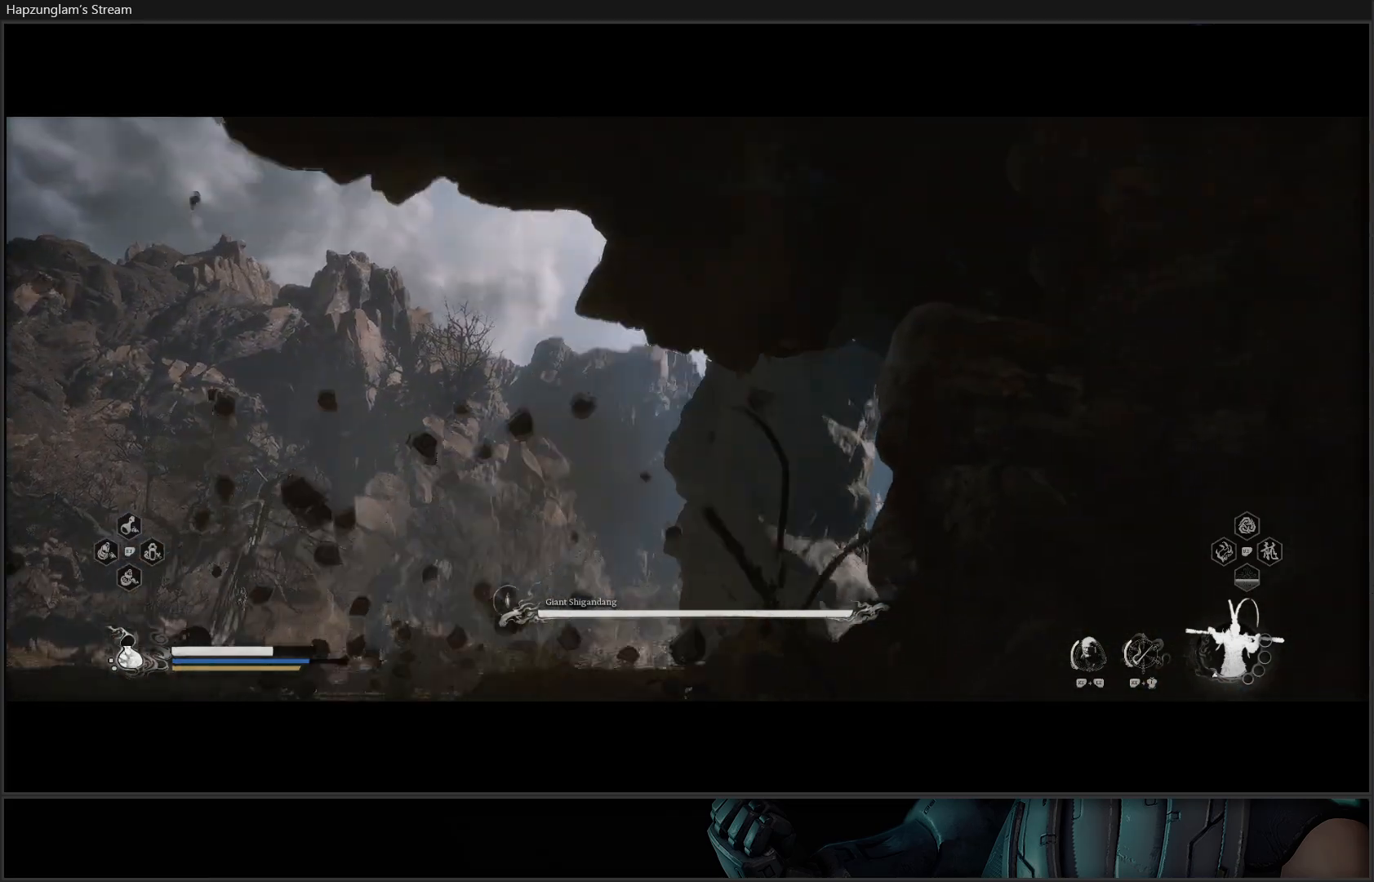
{"buttons": [], "left_stick": "down-right", "right_stick": "center", "events": [[100, "B", "down"], [184, "B", "up"], [250, "B", "down"], [284, "left_stick", "down-right"], [317, "B", "up"], [384, "B", "down"], [451, "B", "up"]]}
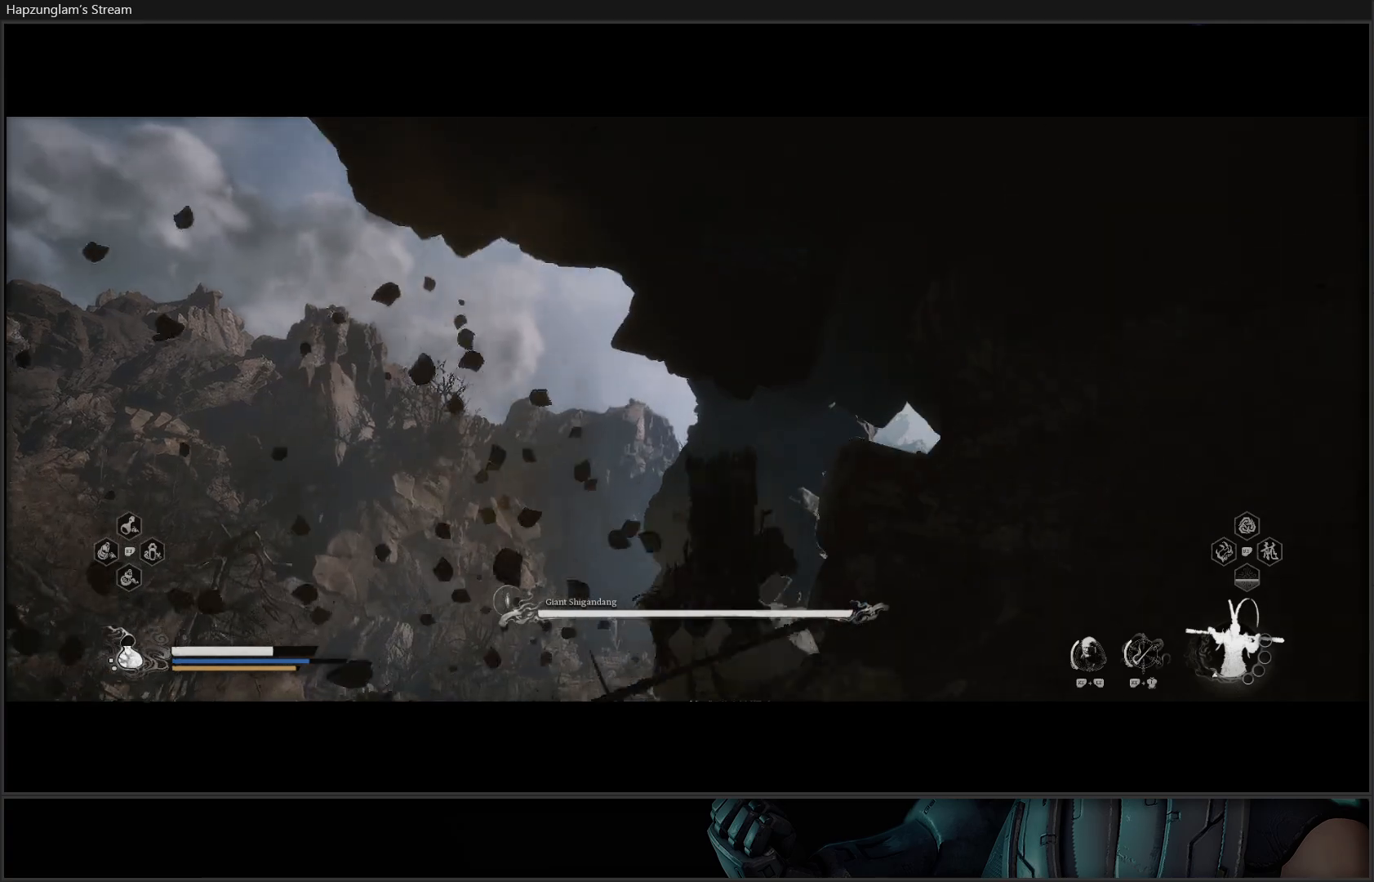
{"buttons": ["B"], "left_stick": "down-right", "right_stick": "center", "events": [[50, "B", "down"], [100, "B", "up"], [183, "B", "down"], [250, "B", "up"], [333, "B", "down"], [400, "B", "up"], [467, "B", "down"]]}
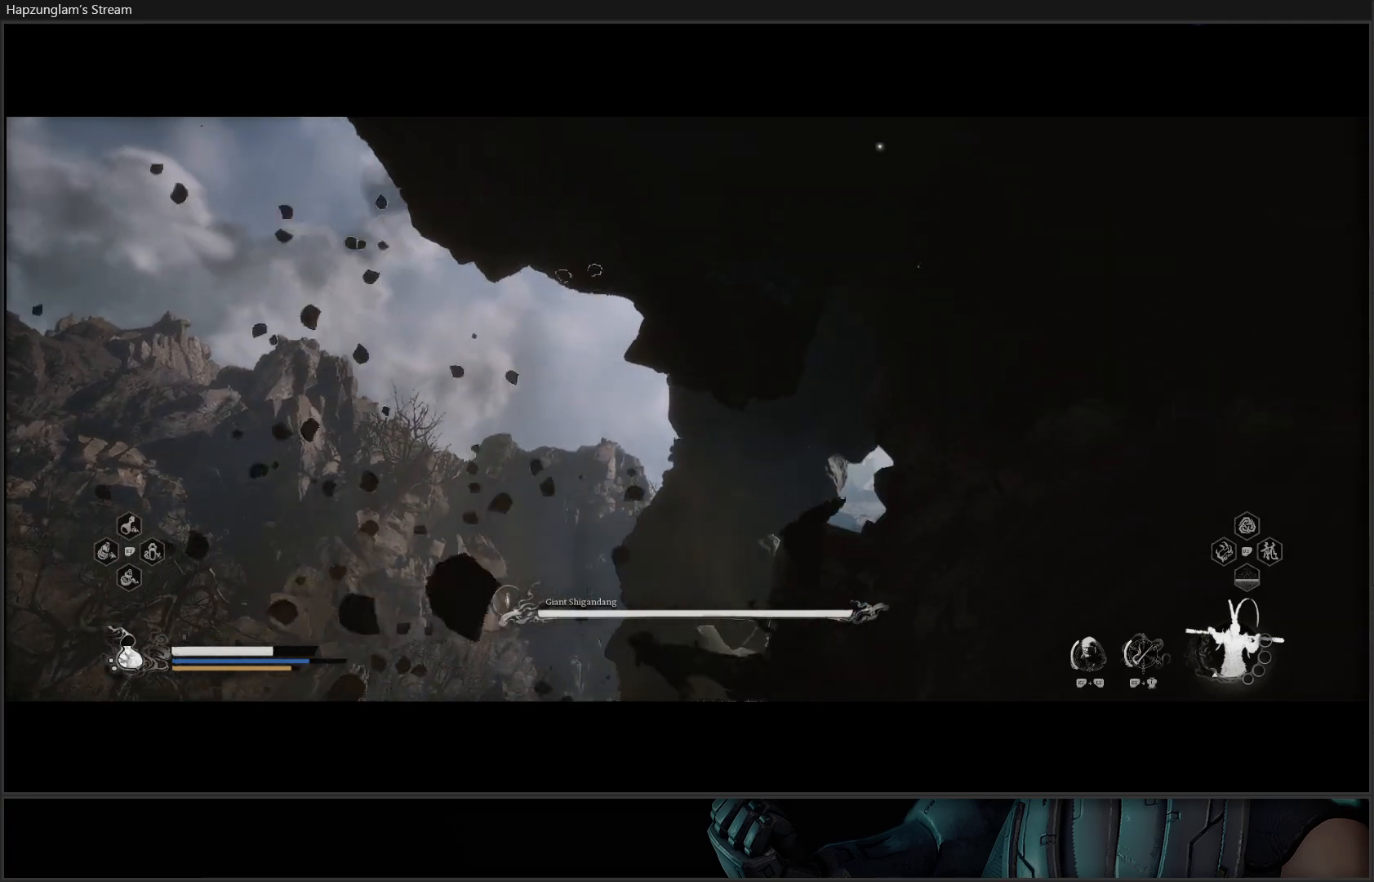
{"buttons": [], "left_stick": "down-right", "right_stick": "center", "events": [[33, "B", "up"], [134, "B", "down"], [200, "B", "up"], [267, "B", "down"], [334, "B", "up"], [417, "B", "down"], [484, "B", "up"]]}
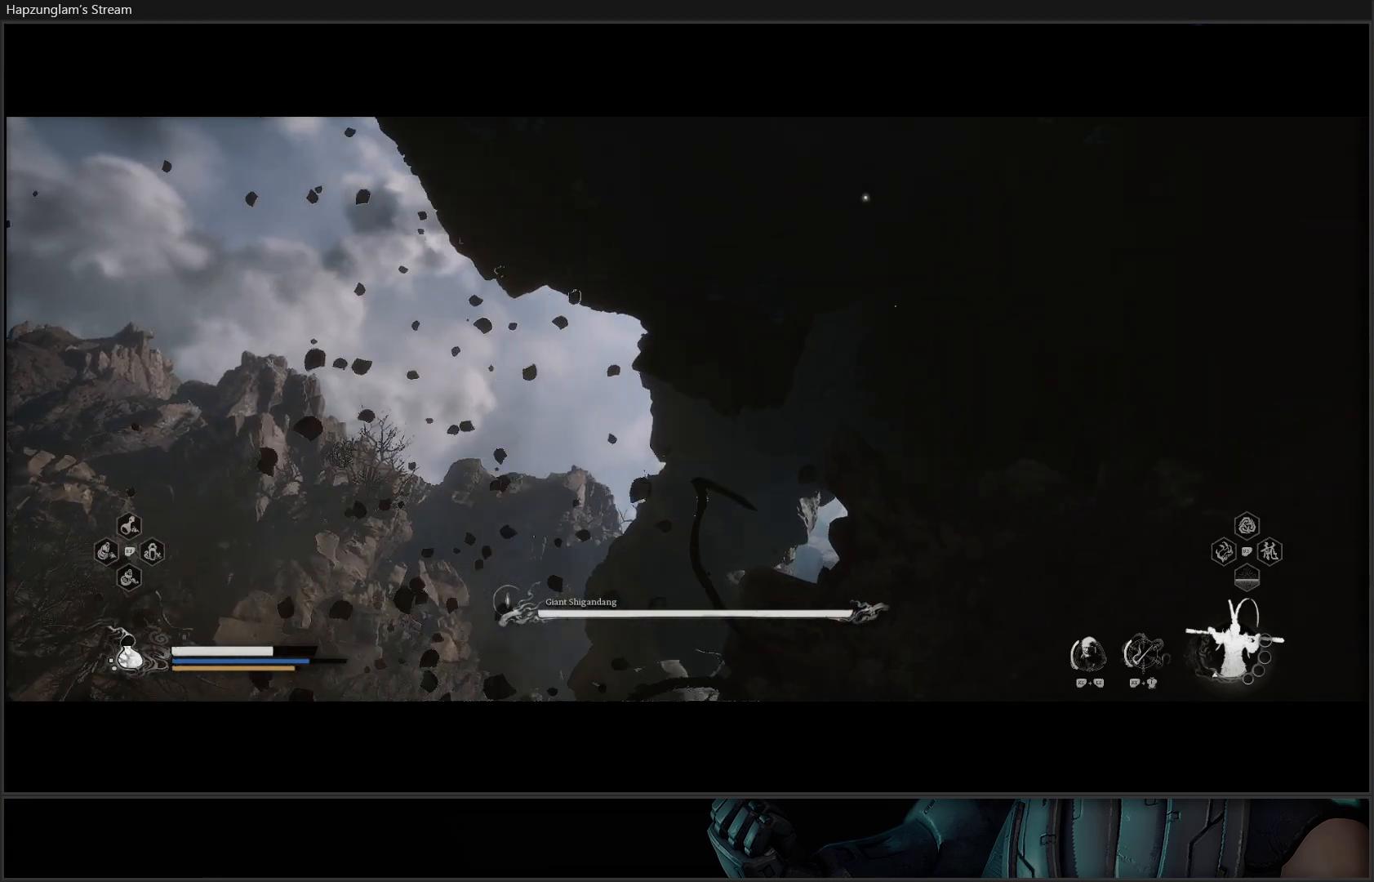
{"buttons": ["B"], "left_stick": "down-right", "right_stick": "center", "events": [[50, "B", "down"], [116, "B", "up"], [183, "B", "down"], [250, "B", "up"], [333, "B", "down"], [383, "B", "up"], [483, "B", "down"]]}
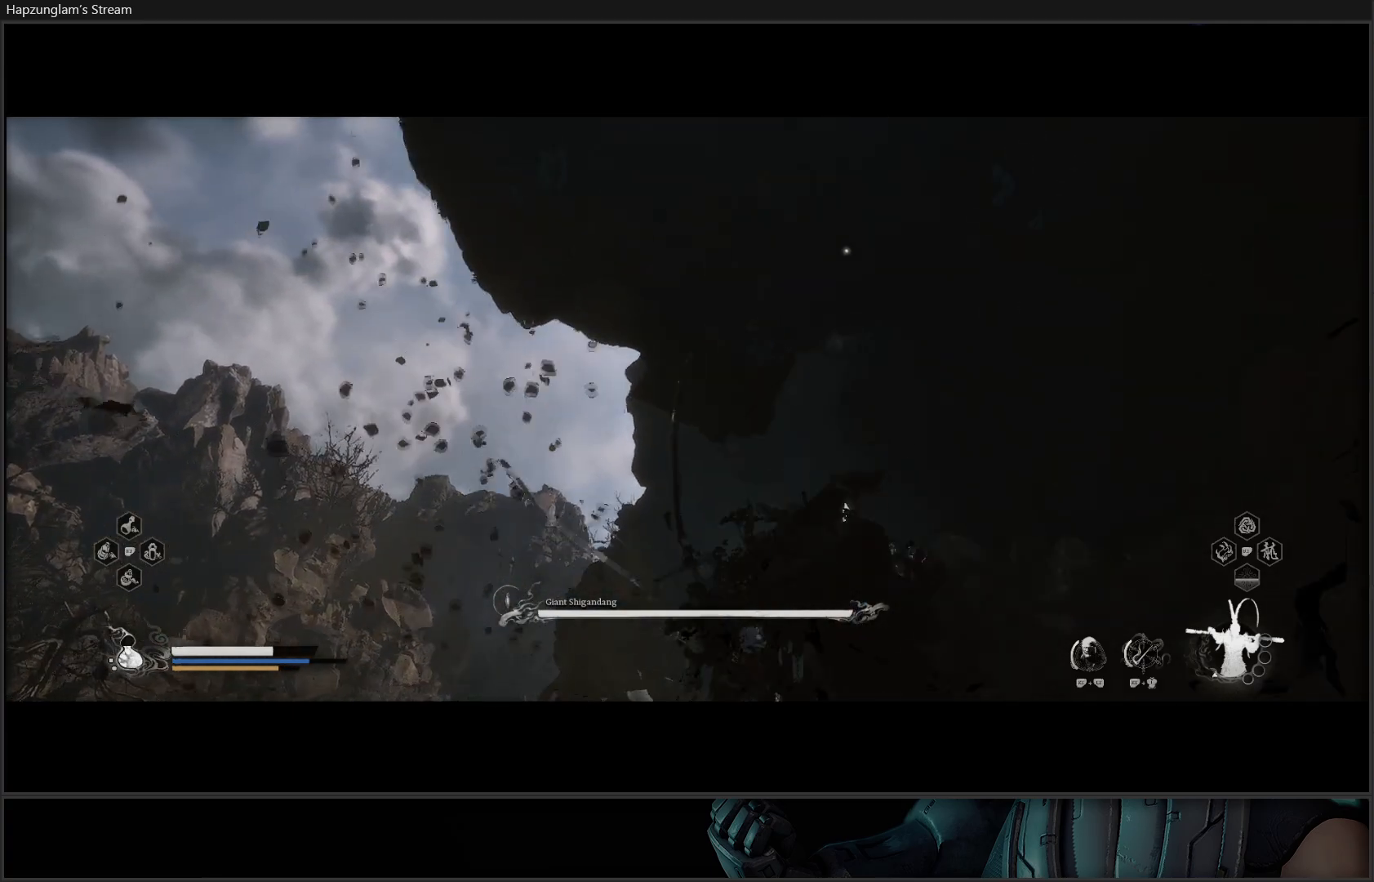
{"buttons": [], "left_stick": "down-left", "right_stick": "center", "events": [[33, "B", "up"], [117, "B", "down"], [167, "B", "up"], [217, "left_stick", "down"], [267, "B", "down"], [300, "B", "up"], [384, "B", "down"], [384, "left_stick", "down-left"], [467, "B", "up"]]}
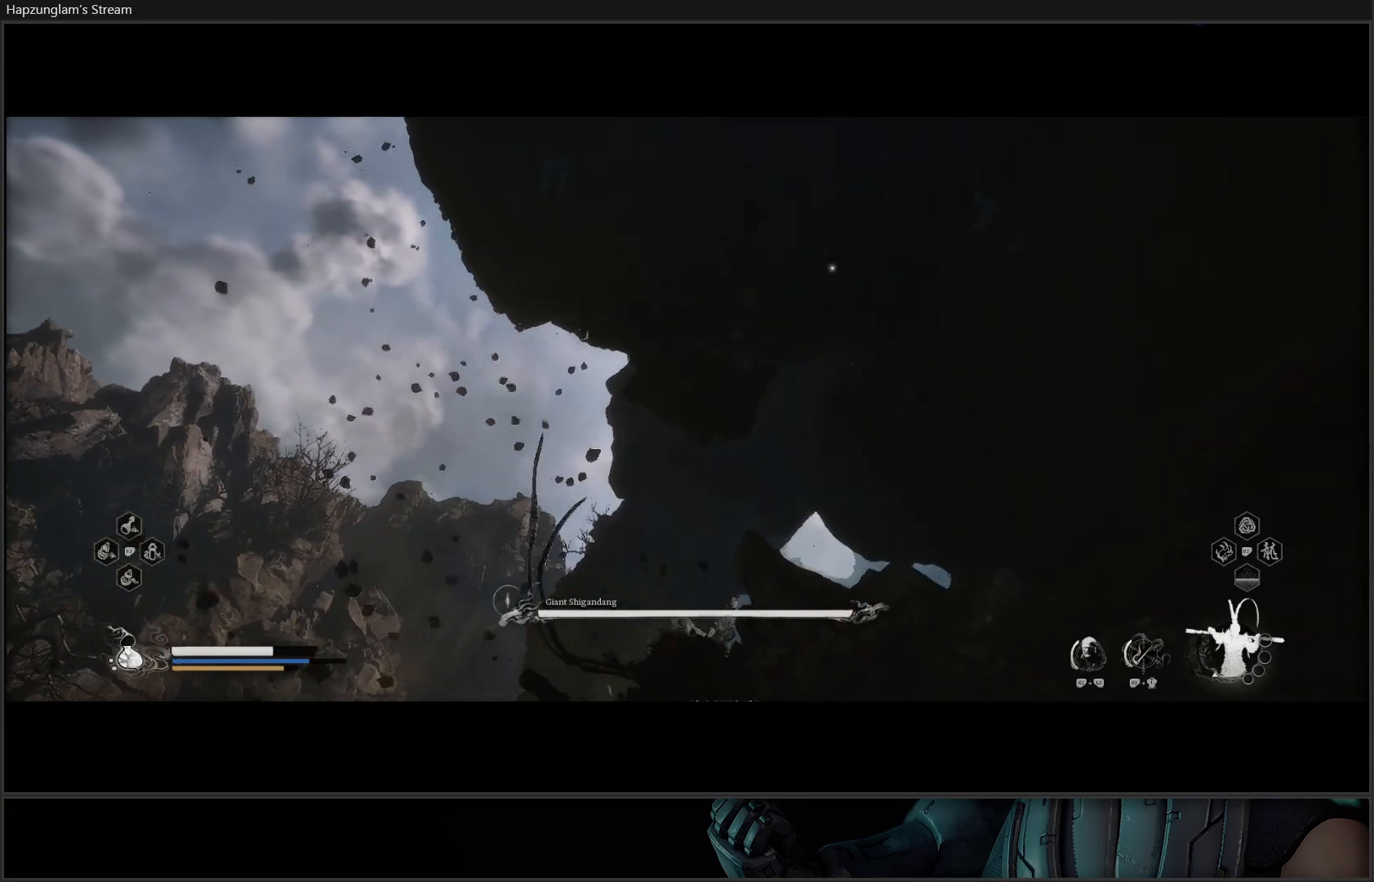
{"buttons": [], "left_stick": "down-left", "right_stick": "center", "events": []}
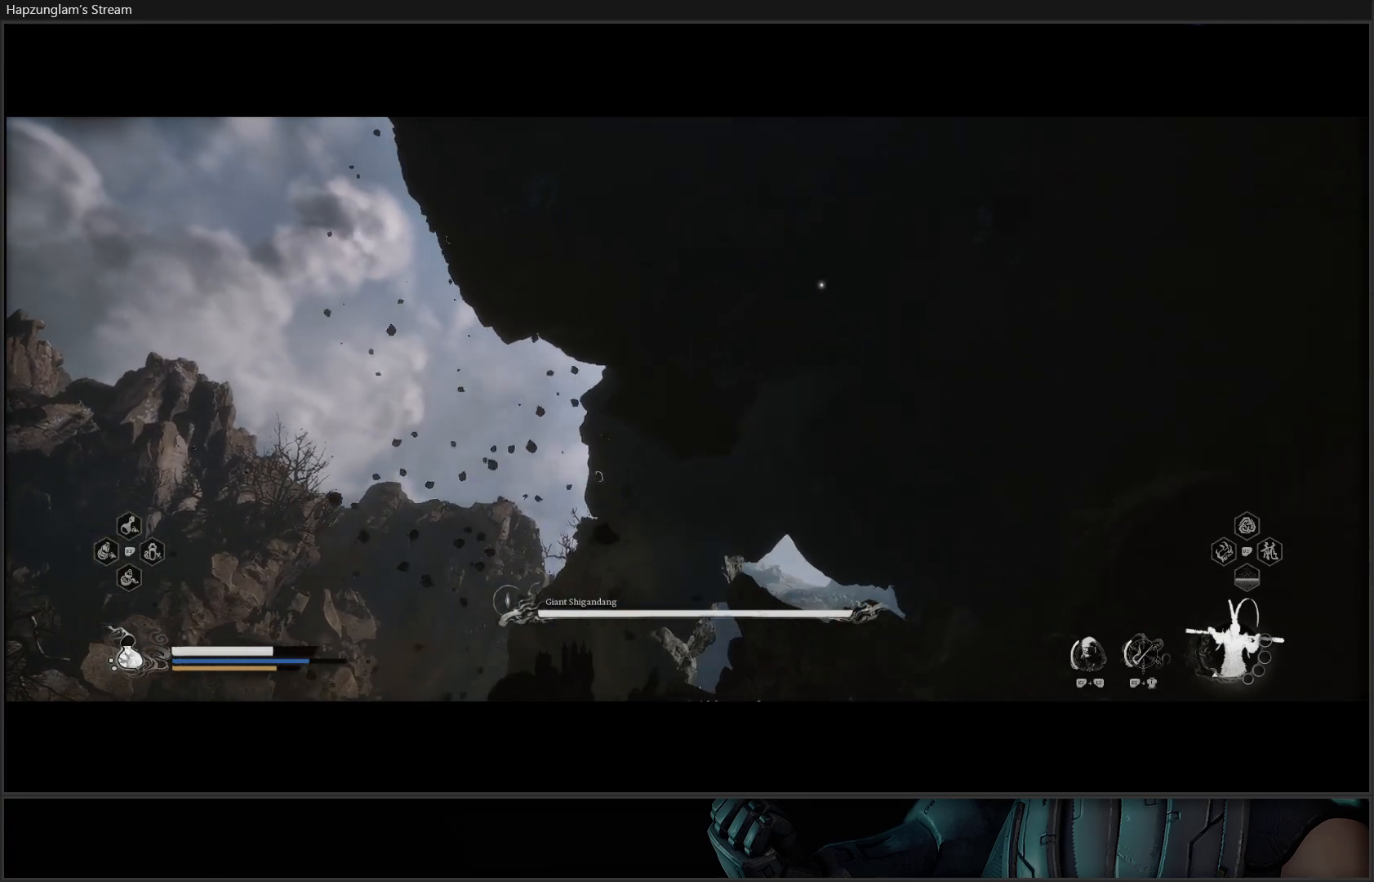
{"buttons": [], "left_stick": "down-right", "right_stick": "down-left", "events": [[17, "left_stick", "down"], [167, "right_stick", "down"], [401, "left_stick", "down-right"], [401, "right_stick", "down-left"]]}
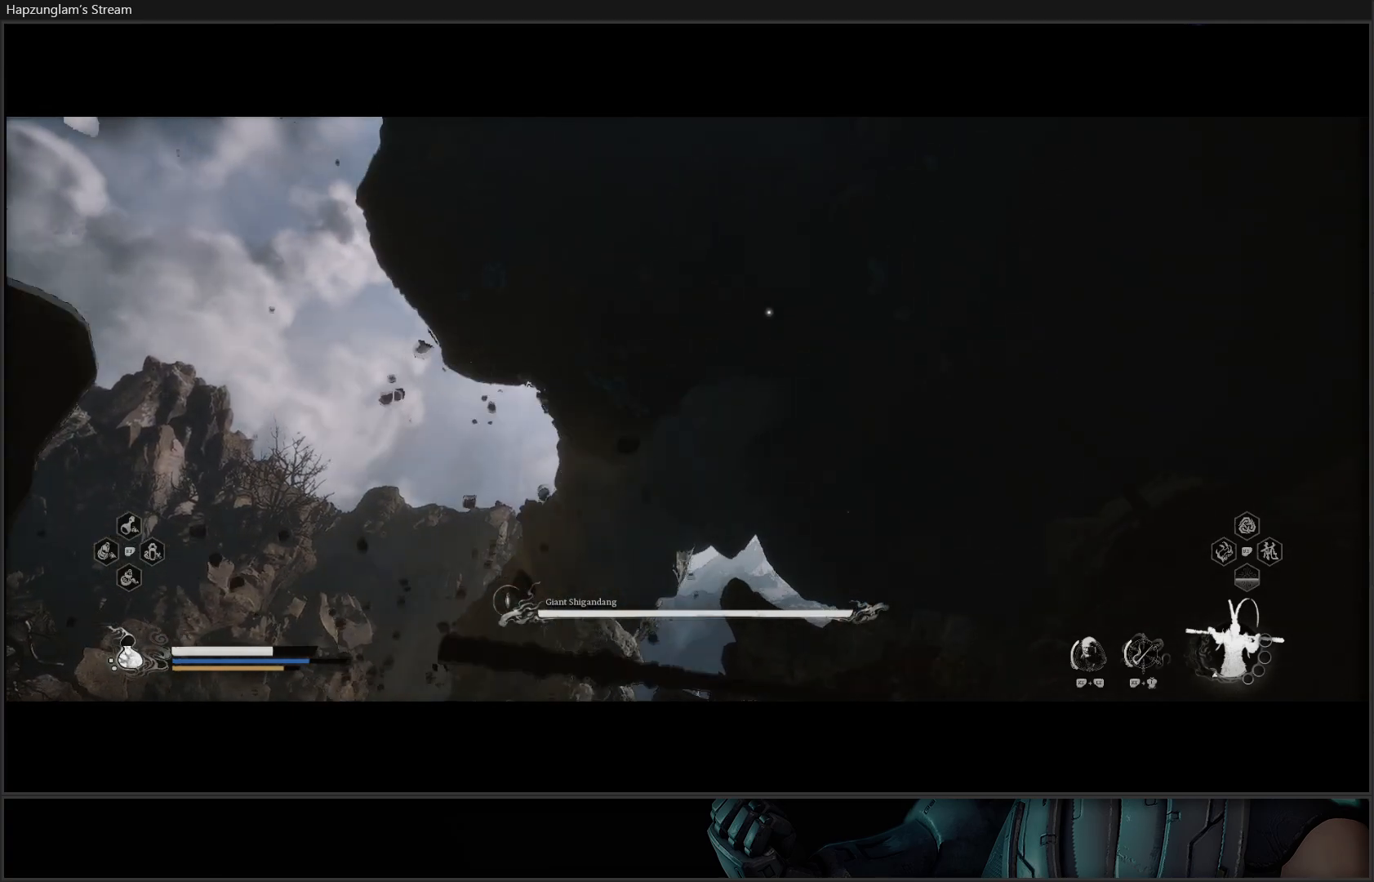
{"buttons": [], "left_stick": "down", "right_stick": "down", "events": [[283, "left_stick", "down"], [433, "right_stick", "down"]]}
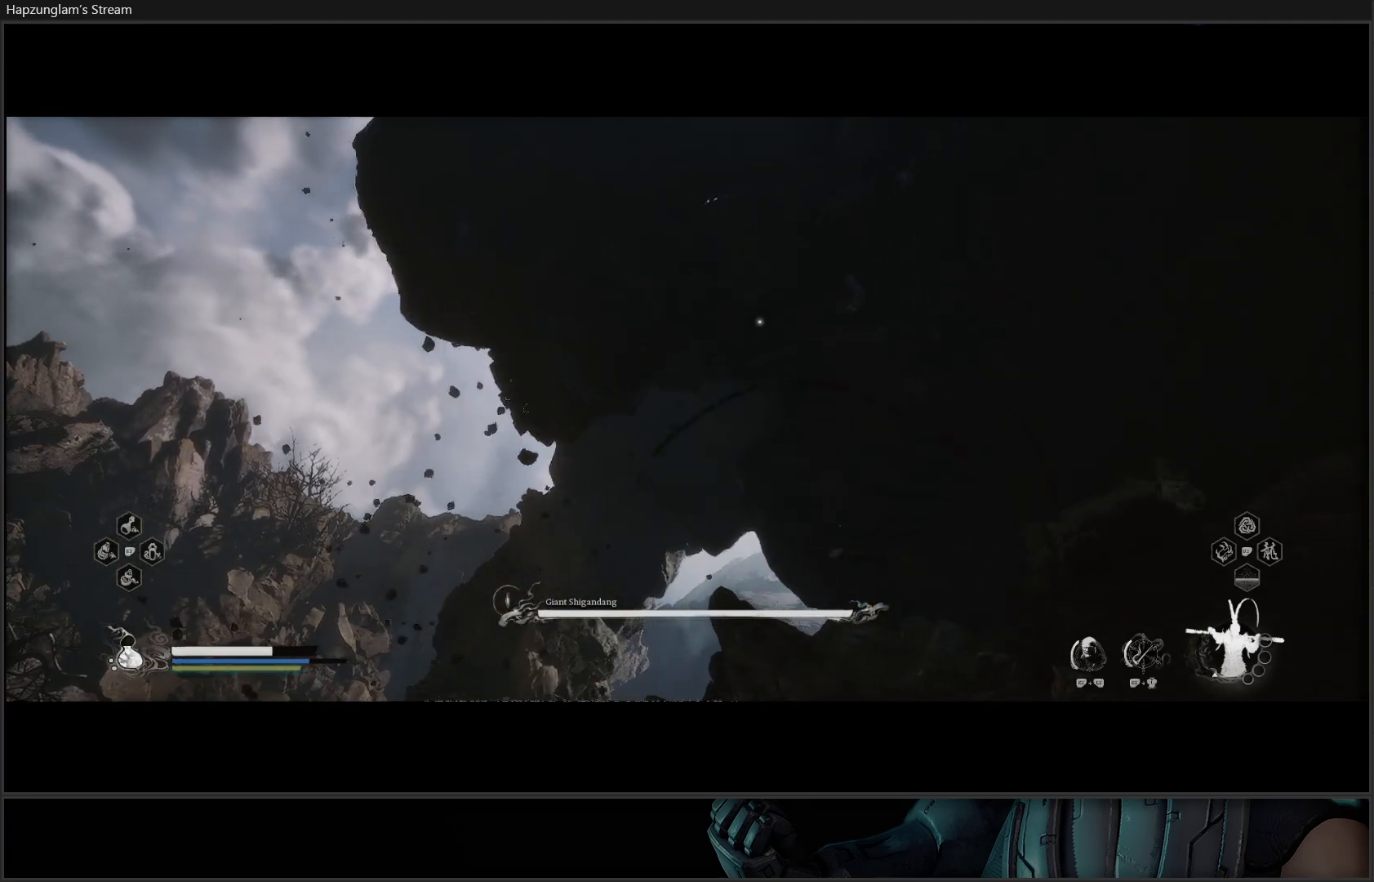
{"buttons": ["B"], "left_stick": "down-left", "right_stick": "center", "events": [[33, "left_stick", "down-left"], [84, "right_stick", "center"], [350, "B", "down"]]}
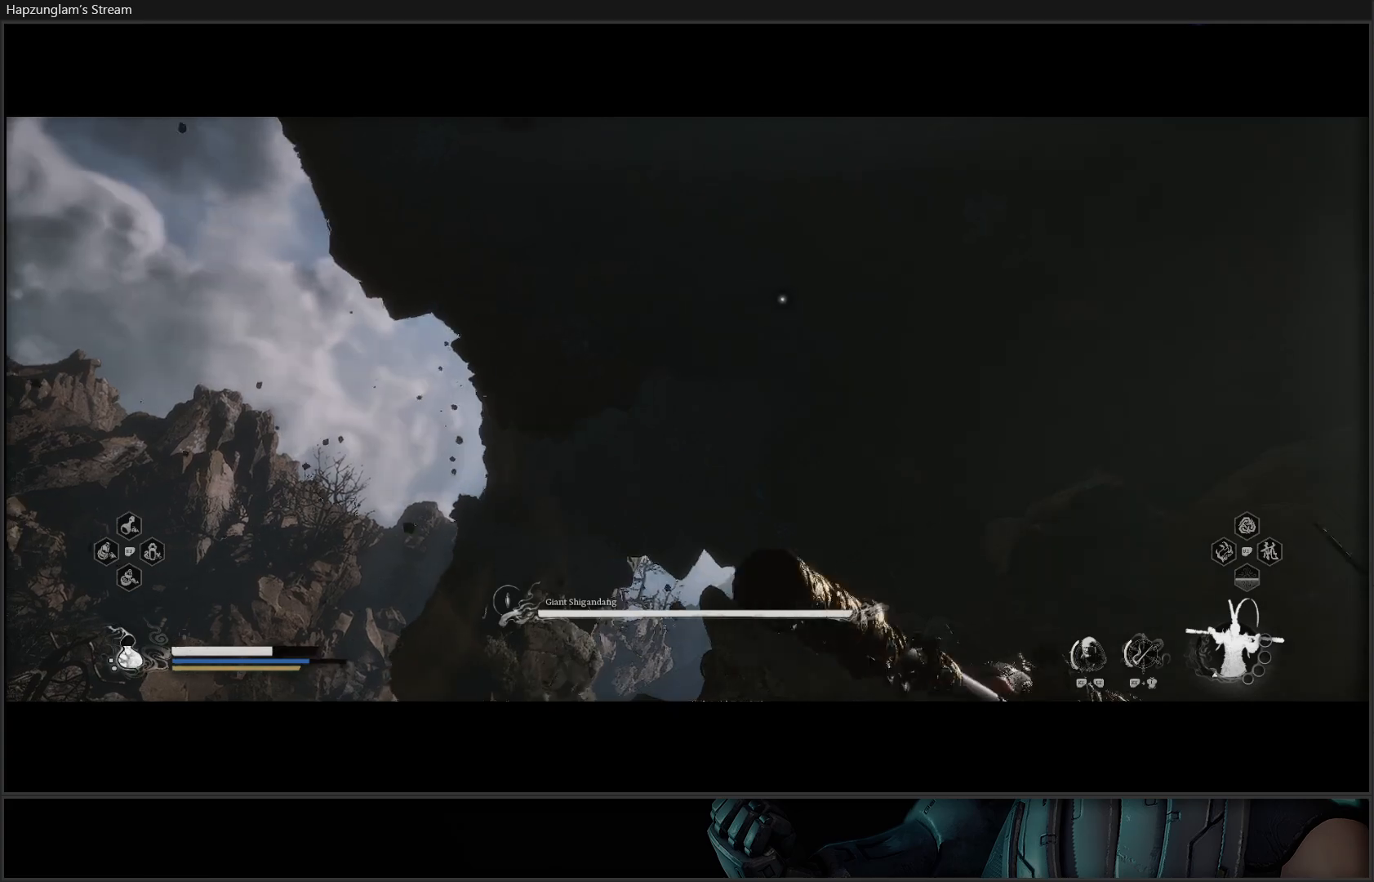
{"buttons": [], "left_stick": "down-left", "right_stick": "center", "events": [[200, "left_stick", "left"], [333, "B", "up"], [383, "left_stick", "down-left"]]}
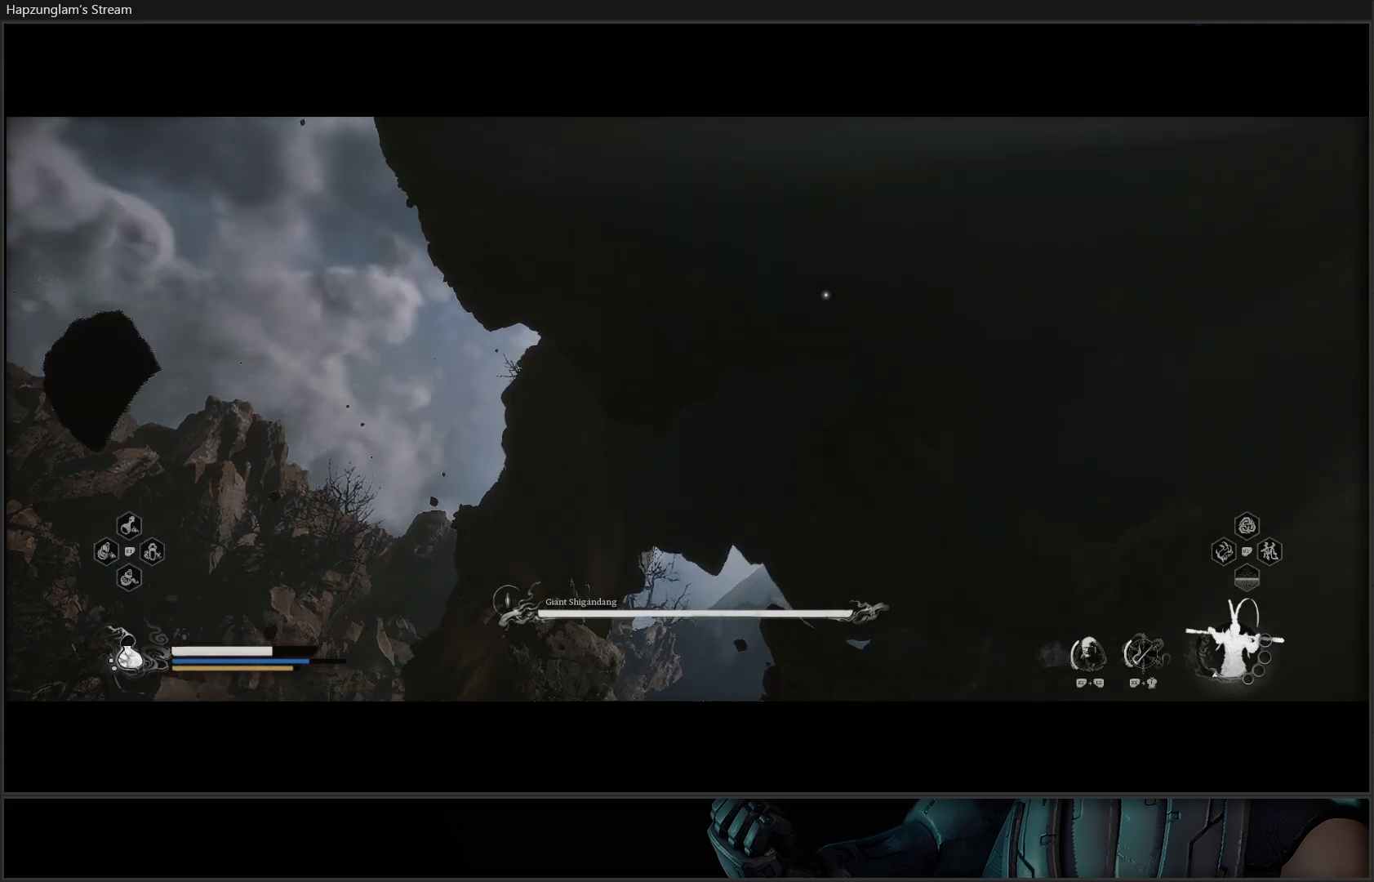
{"buttons": [], "left_stick": "left", "right_stick": "center", "events": [[84, "left_stick", "left"]]}
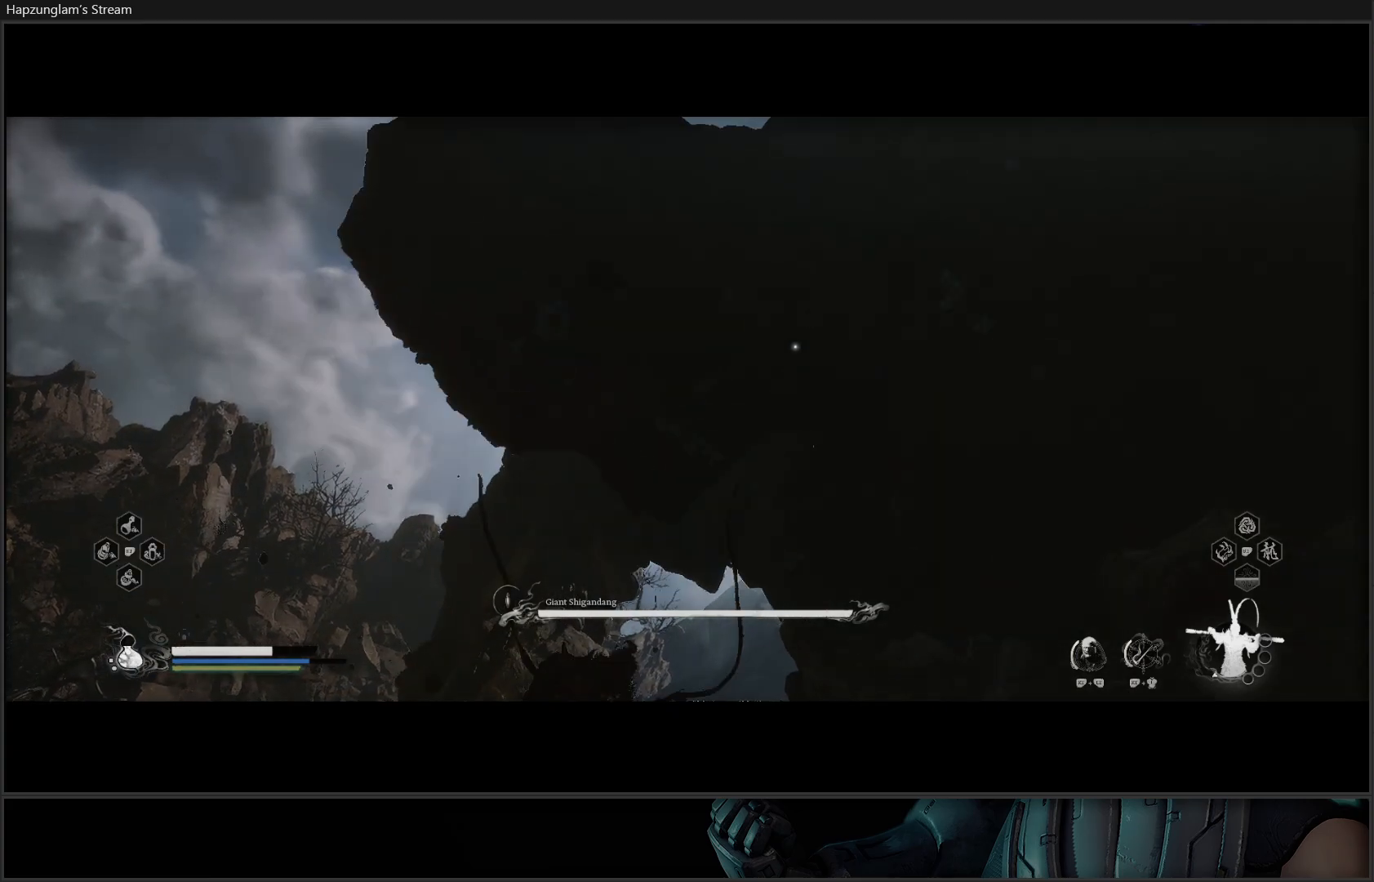
{"buttons": [], "left_stick": "left", "right_stick": "center", "events": [[267, "B", "down"], [417, "B", "up"]]}
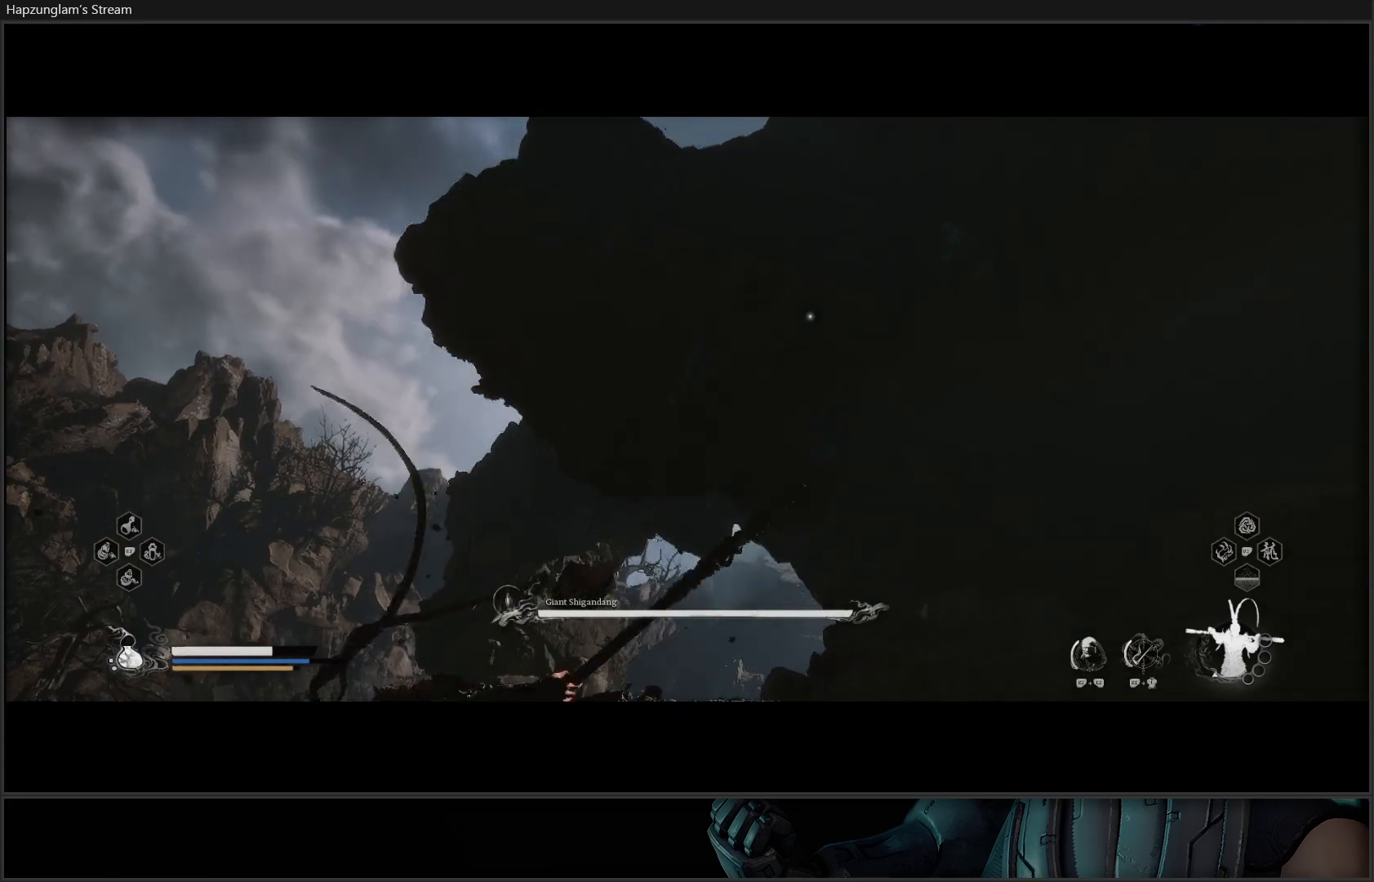
{"buttons": [], "left_stick": "left", "right_stick": "center", "events": []}
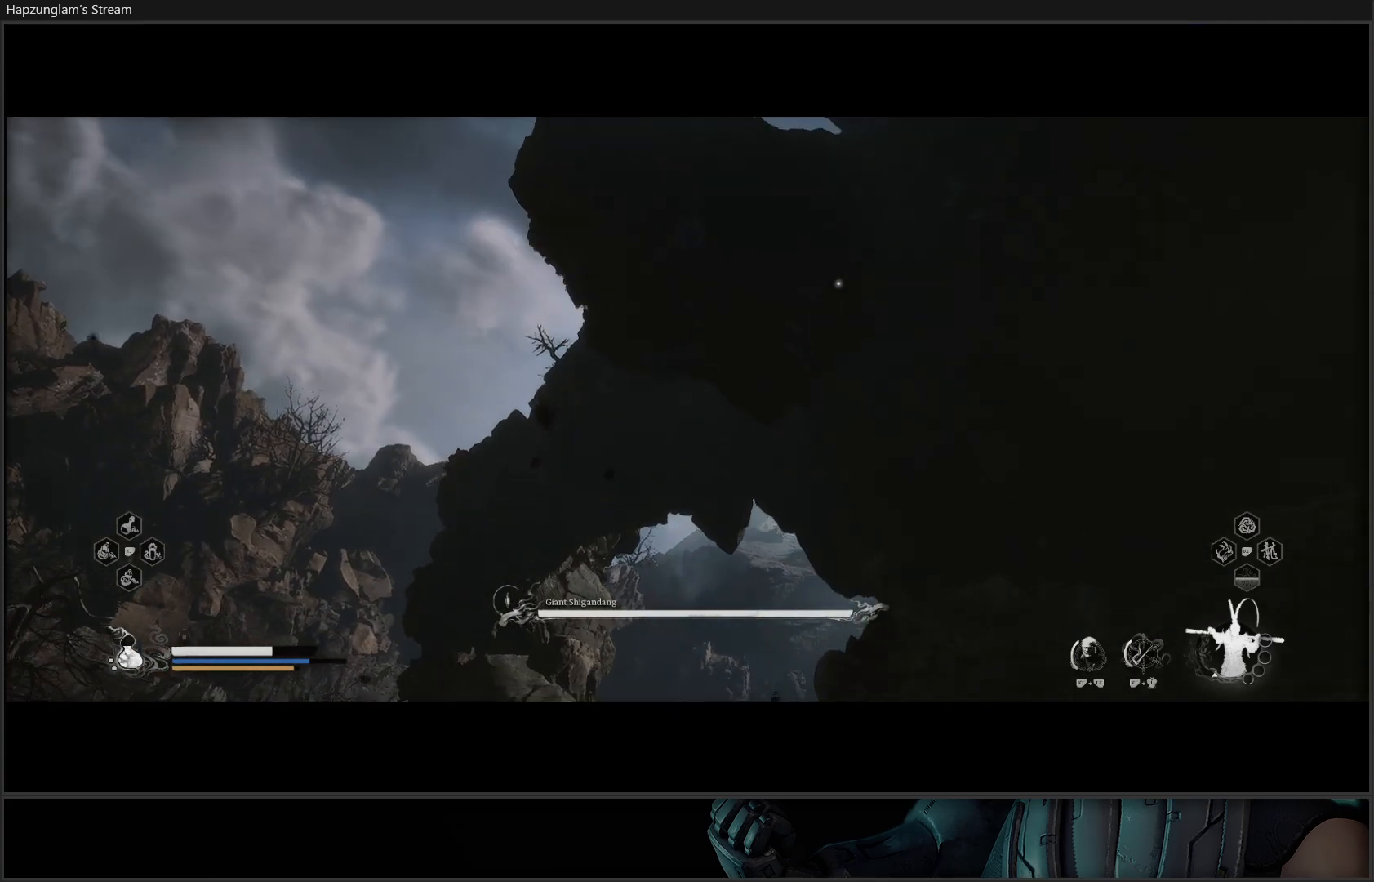
{"buttons": [], "left_stick": "left", "right_stick": "center", "events": []}
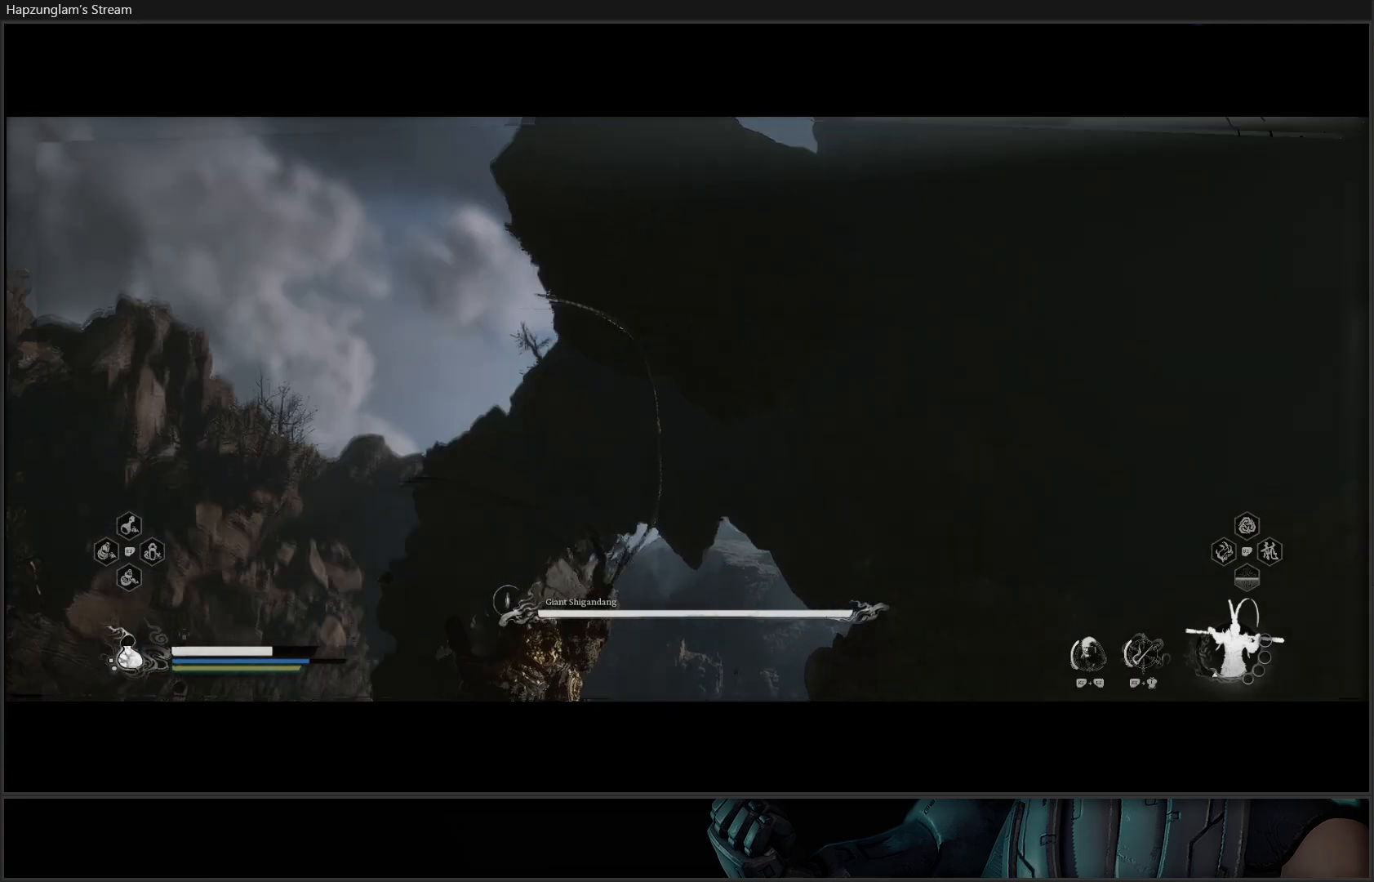
{"buttons": ["B"], "left_stick": "left", "right_stick": "center", "events": [[350, "B", "down"]]}
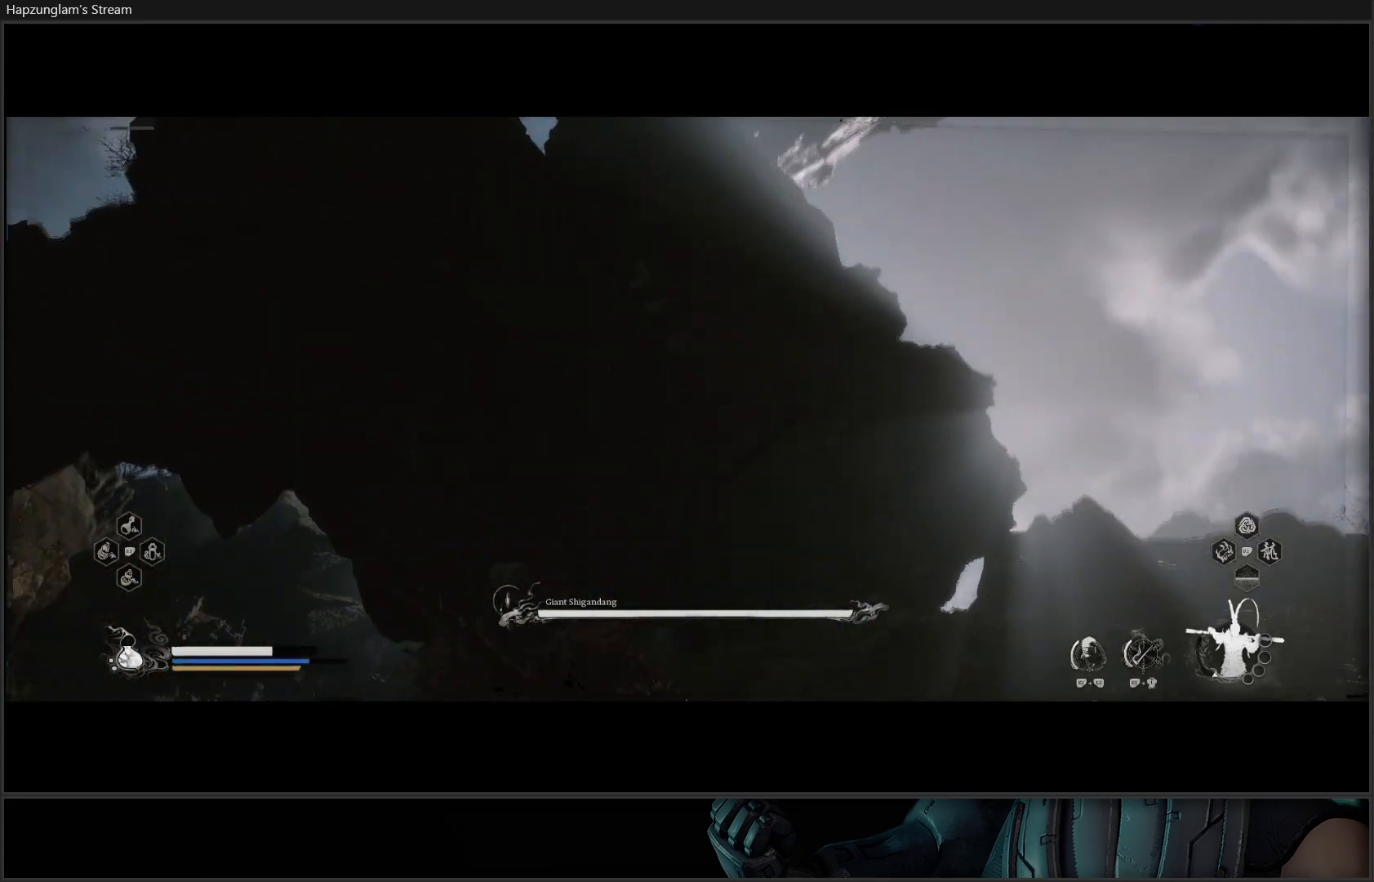
{"buttons": [], "left_stick": "down-left", "right_stick": "center", "events": [[66, "B", "up"], [116, "left_stick", "down-left"]]}
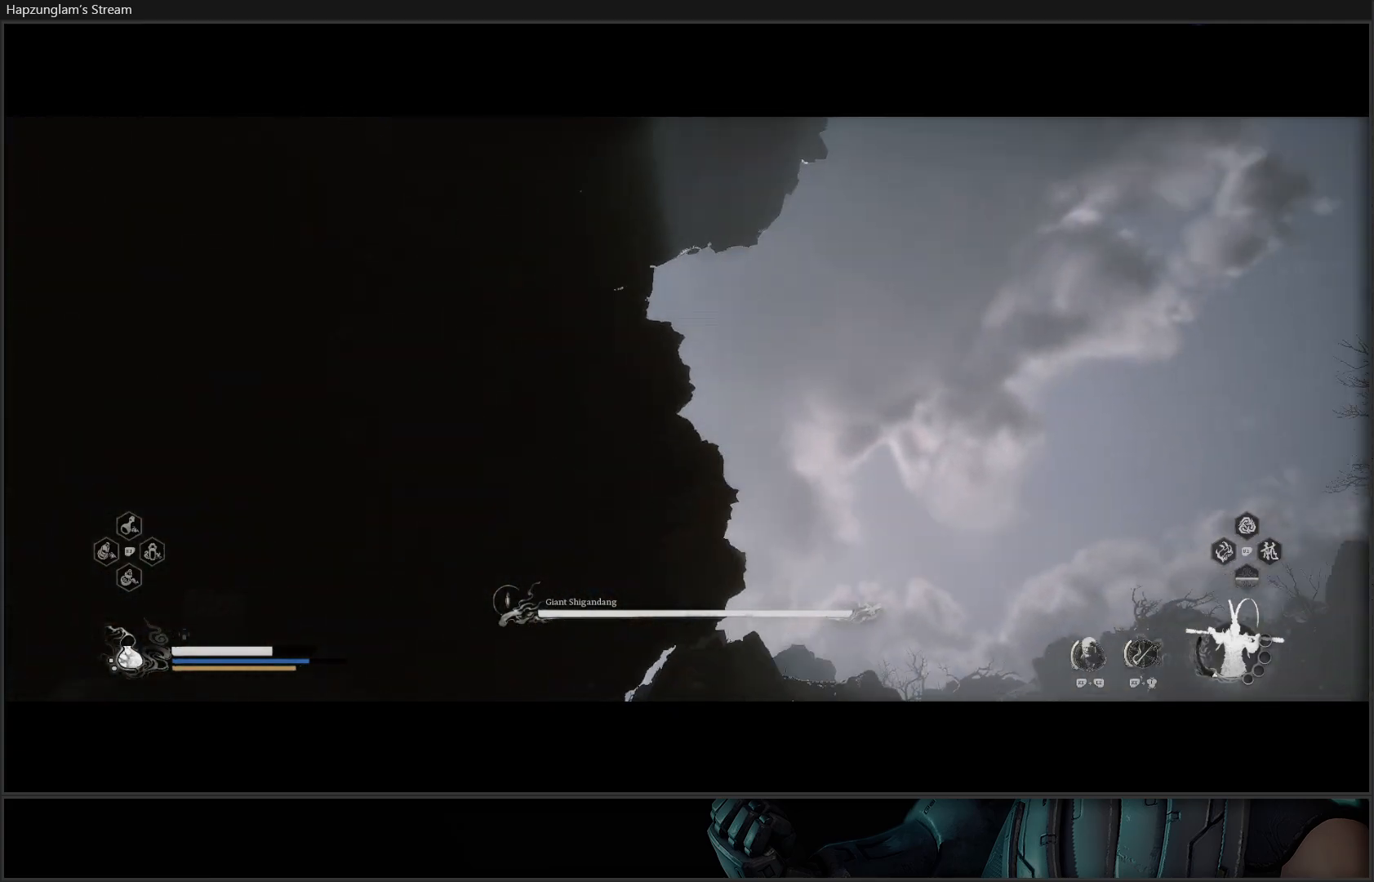
{"buttons": ["B"], "left_stick": "right", "right_stick": "center", "events": [[134, "left_stick", "down-right"], [434, "left_stick", "right"], [467, "B", "down"]]}
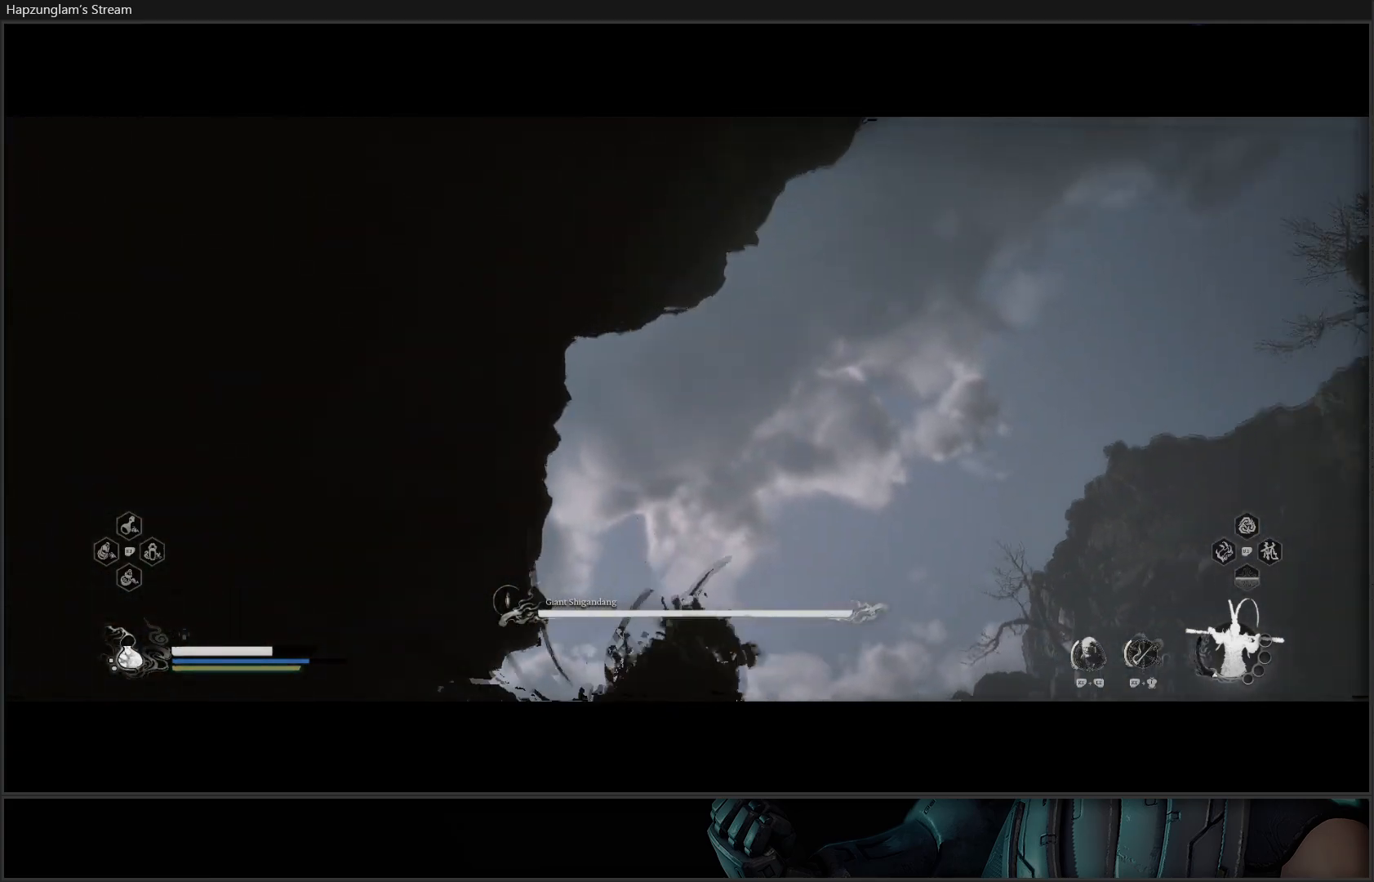
{"buttons": [], "left_stick": "right", "right_stick": "center", "events": [[116, "B", "up"], [183, "B", "down"], [367, "B", "up"]]}
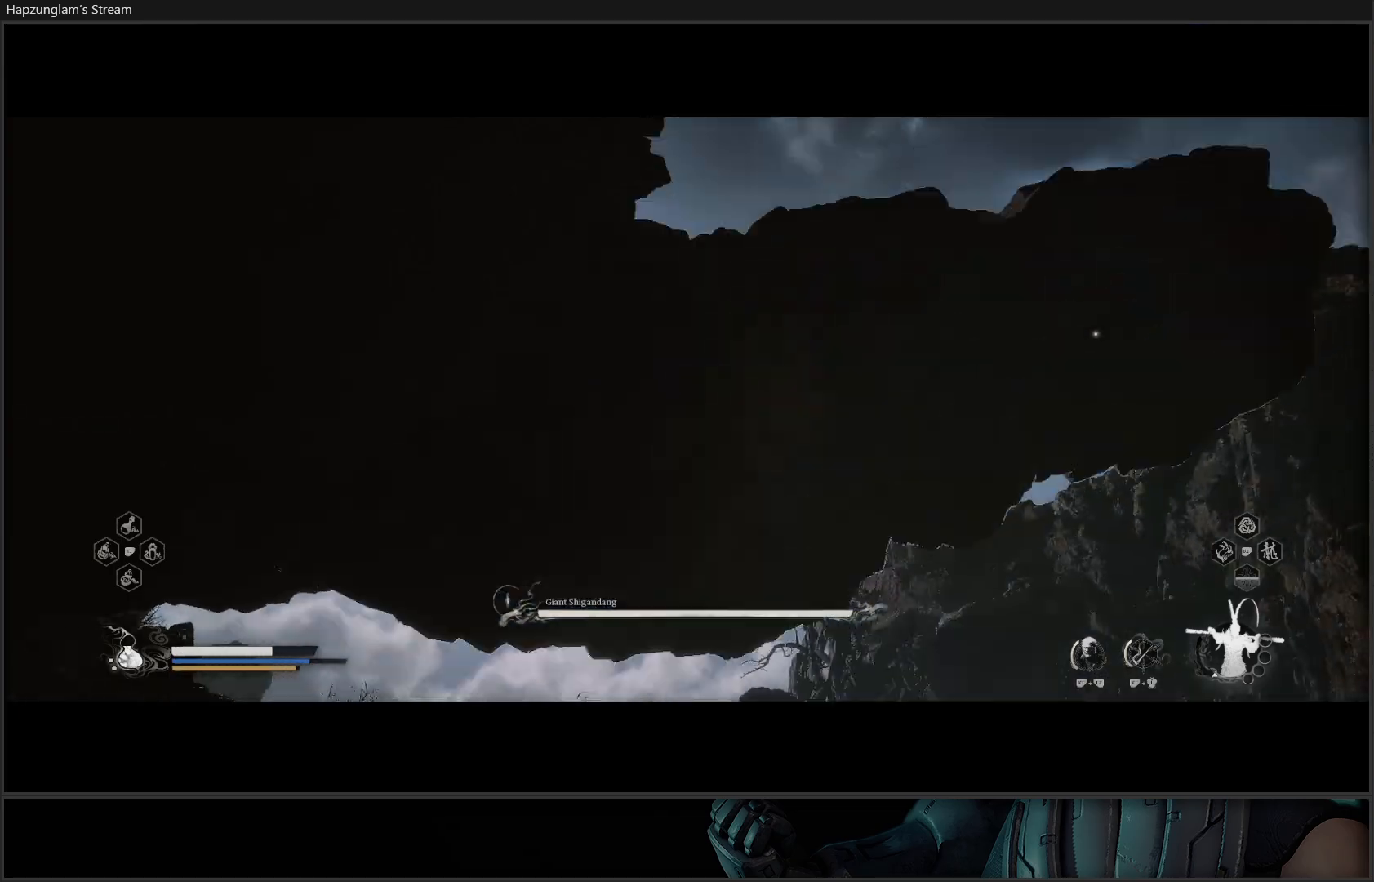
{"buttons": [], "left_stick": "right", "right_stick": "center", "events": [[67, "B", "down"], [151, "B", "up"], [201, "B", "down"], [301, "B", "up"], [351, "B", "down"], [451, "B", "up"]]}
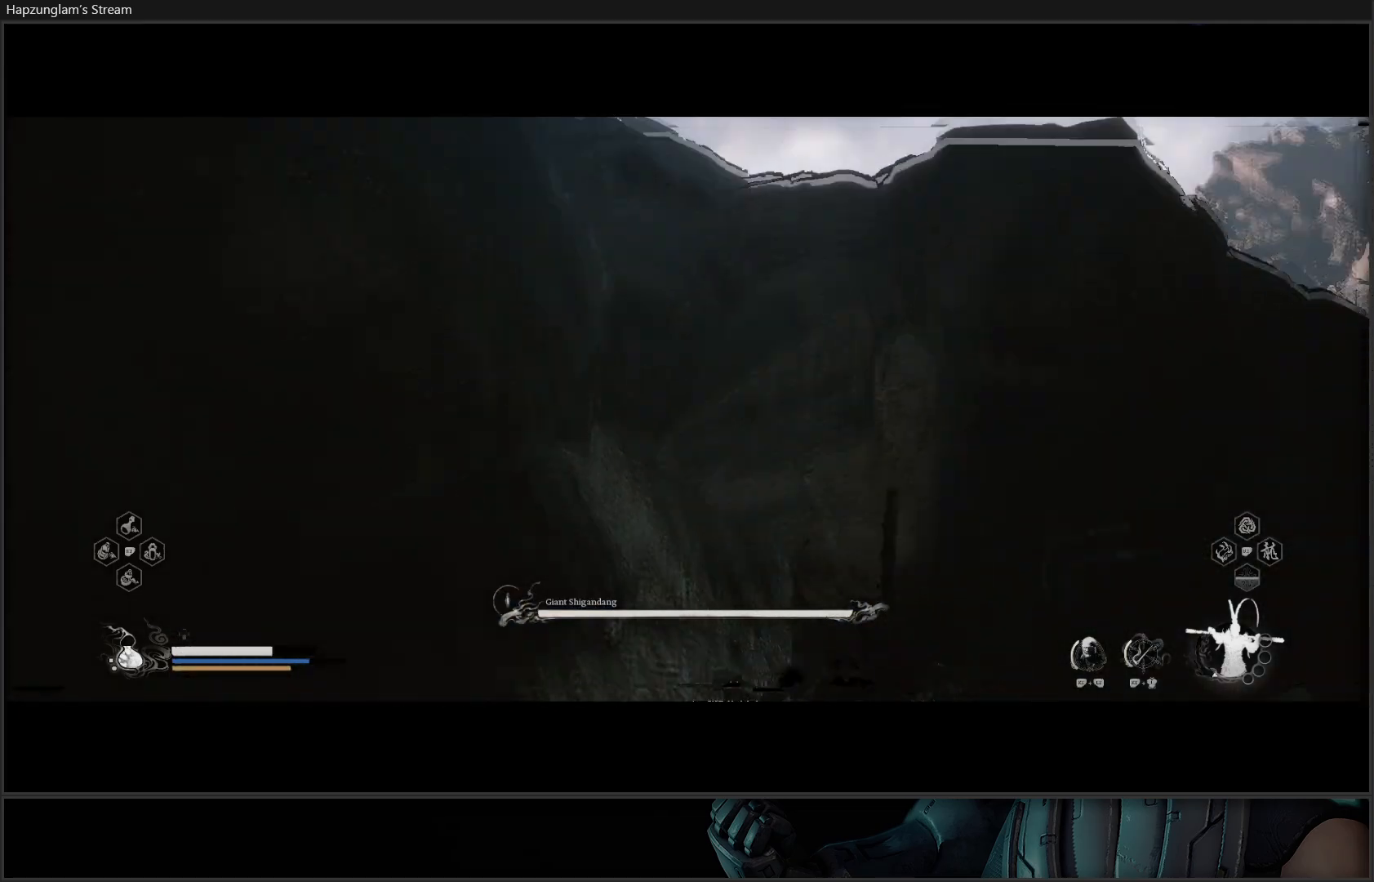
{"buttons": [], "left_stick": "up-right", "right_stick": "center", "events": [[133, "left_stick", "up-right"], [450, "X", "down"], [500, "X", "up"]]}
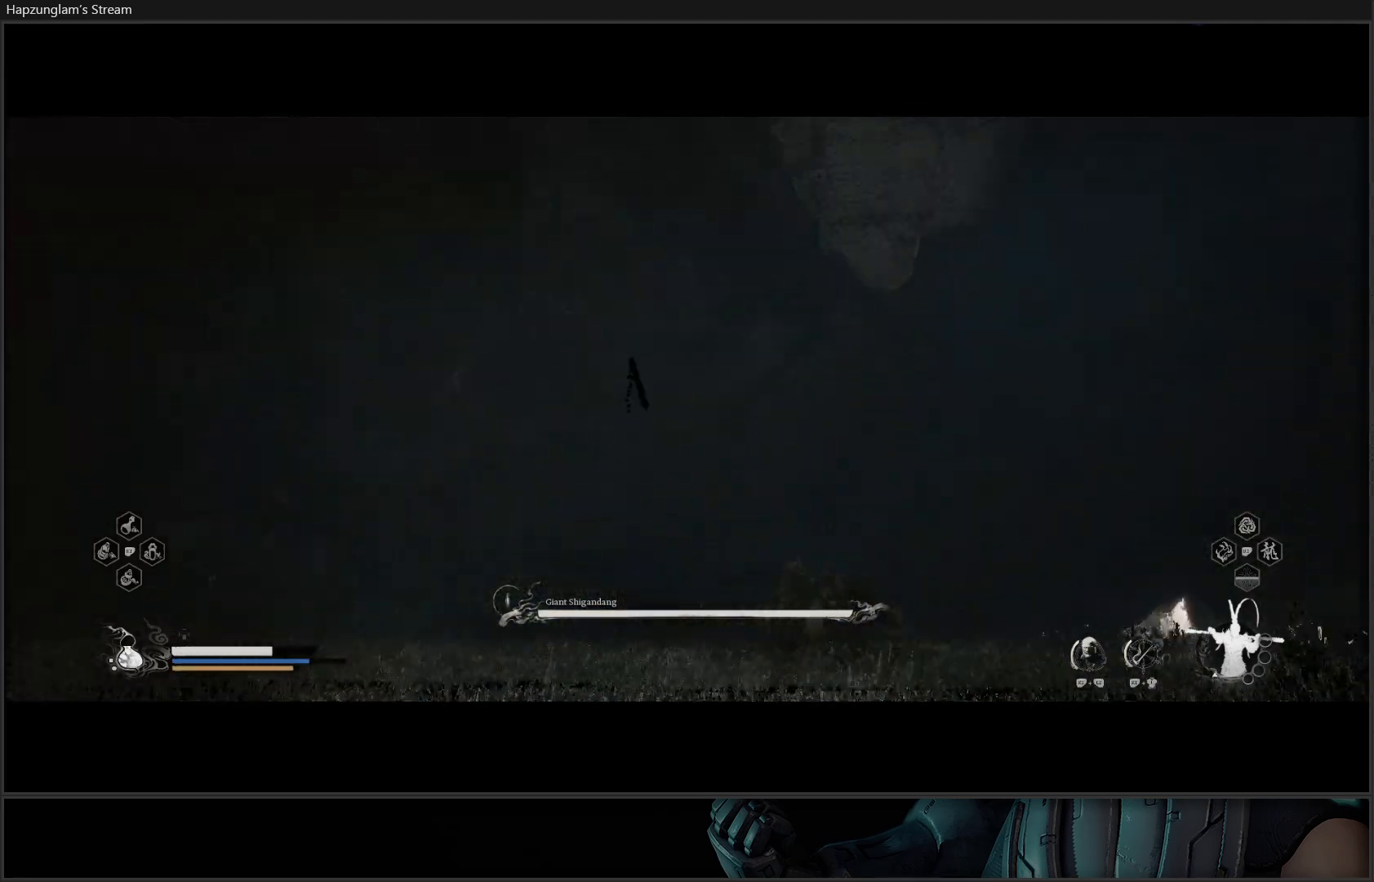
{"buttons": ["X"], "left_stick": "up-right", "right_stick": "center", "events": [[84, "X", "down"], [117, "X", "up"], [201, "X", "down"], [267, "X", "up"], [351, "X", "down"], [401, "X", "up"], [501, "X", "down"]]}